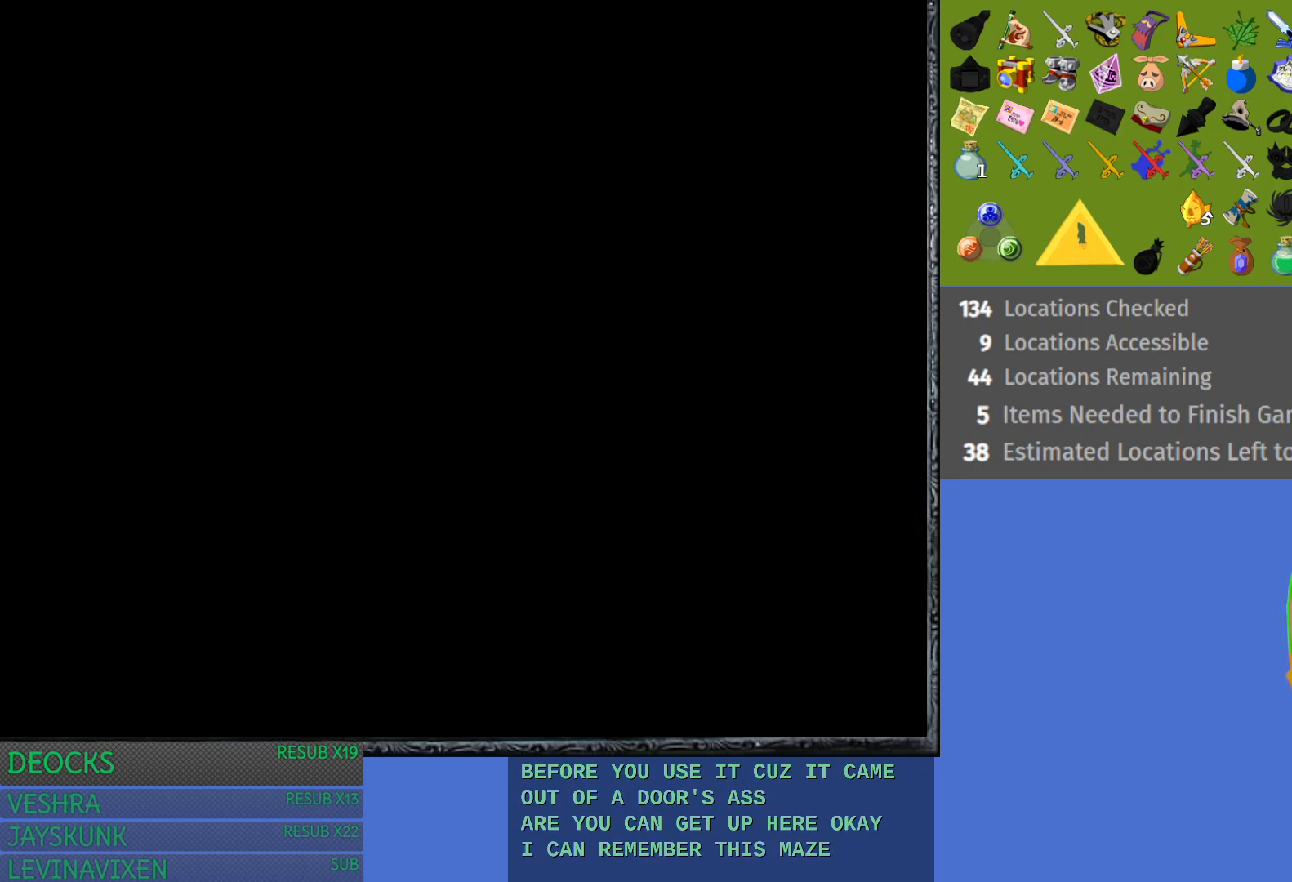
Gameplay with a controller (PlayStation layout); each line is a JSON object with the inputs held at the frame after it. "events" lists button and stick changes between this image and that frame as [ms after this image, input, new state], when the widget could be followed in between. Not read: L3 R3.
{"buttons": [], "left_stick": "center", "right_stick": "center", "events": []}
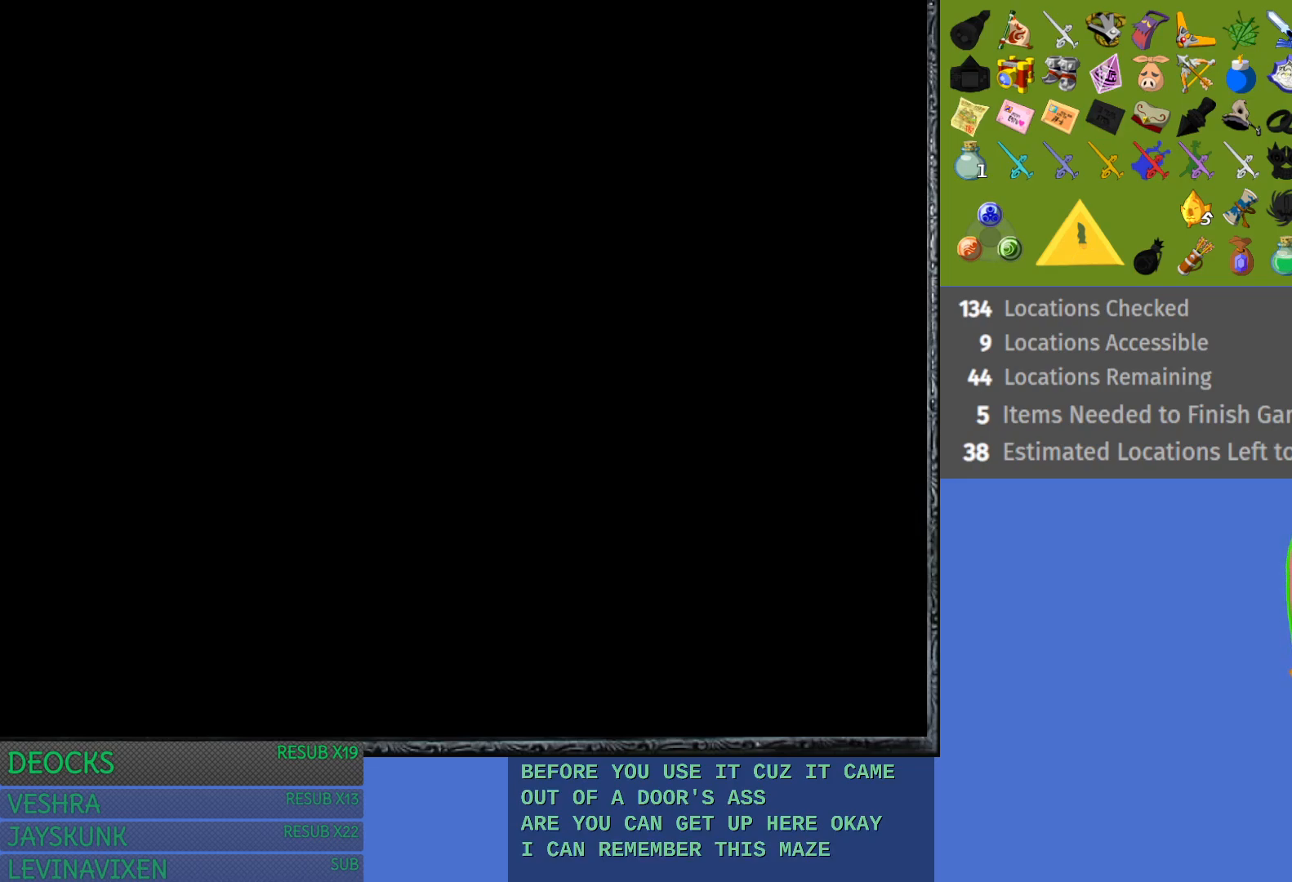
{"buttons": [], "left_stick": "center", "right_stick": "center", "events": []}
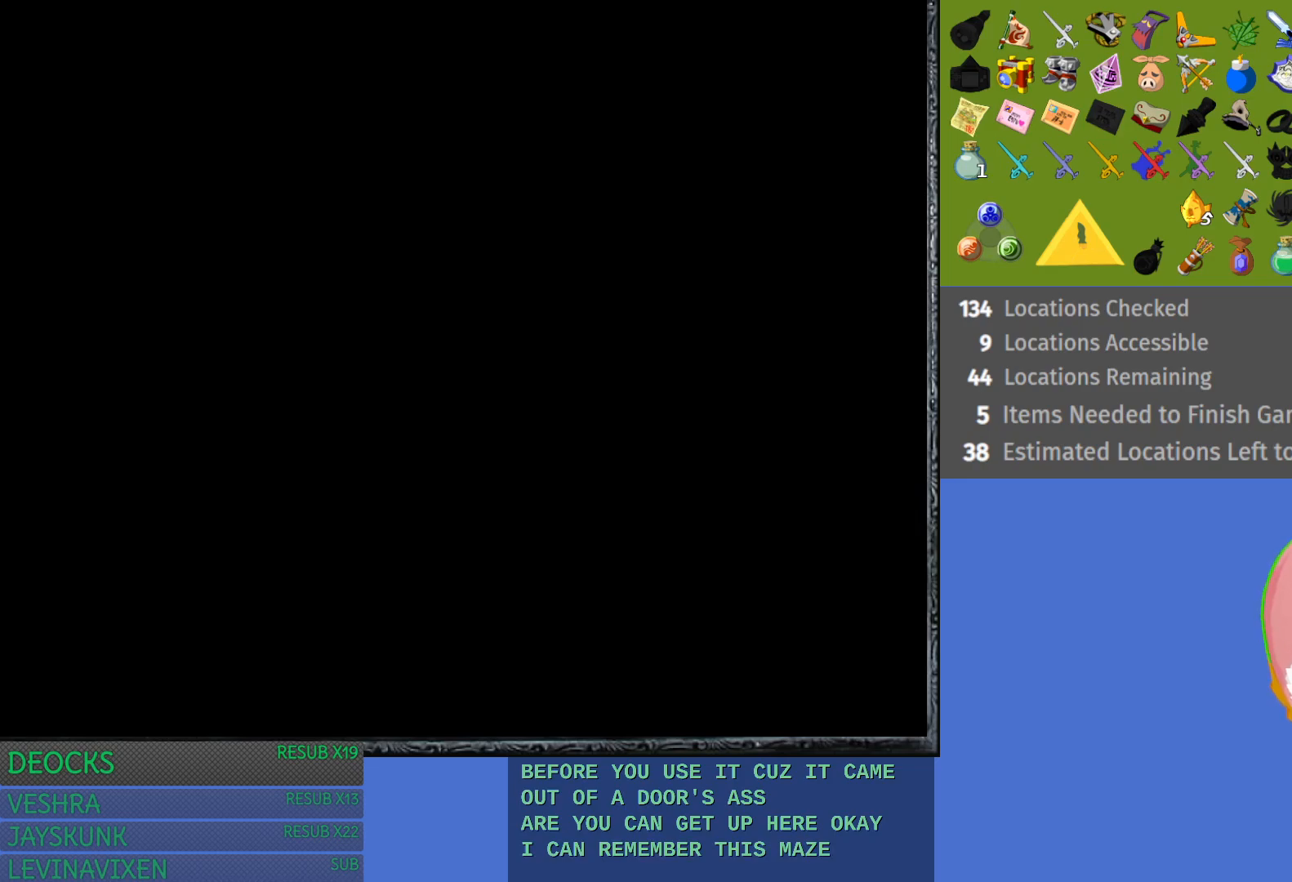
{"buttons": [], "left_stick": "center", "right_stick": "center", "events": []}
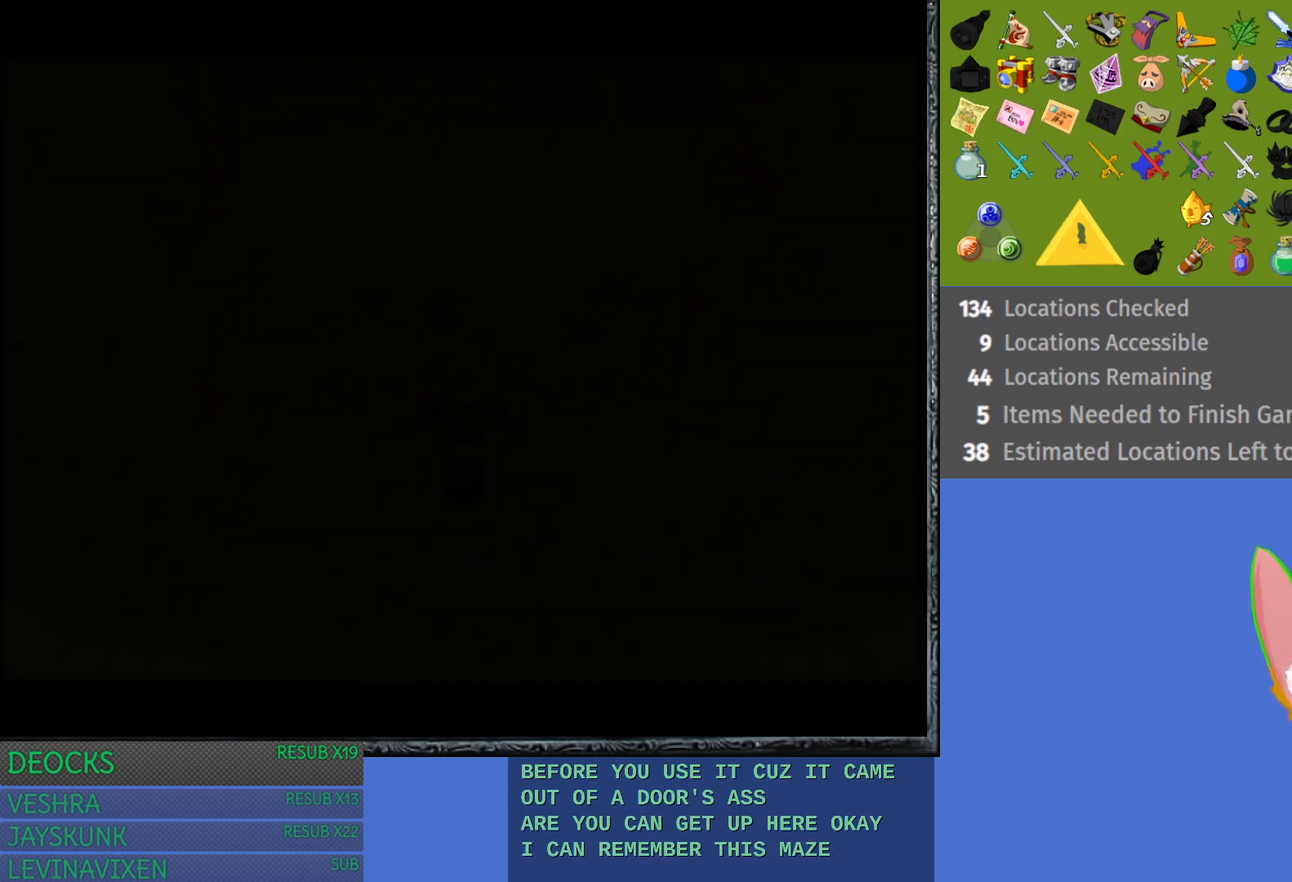
{"buttons": [], "left_stick": "center", "right_stick": "center", "events": []}
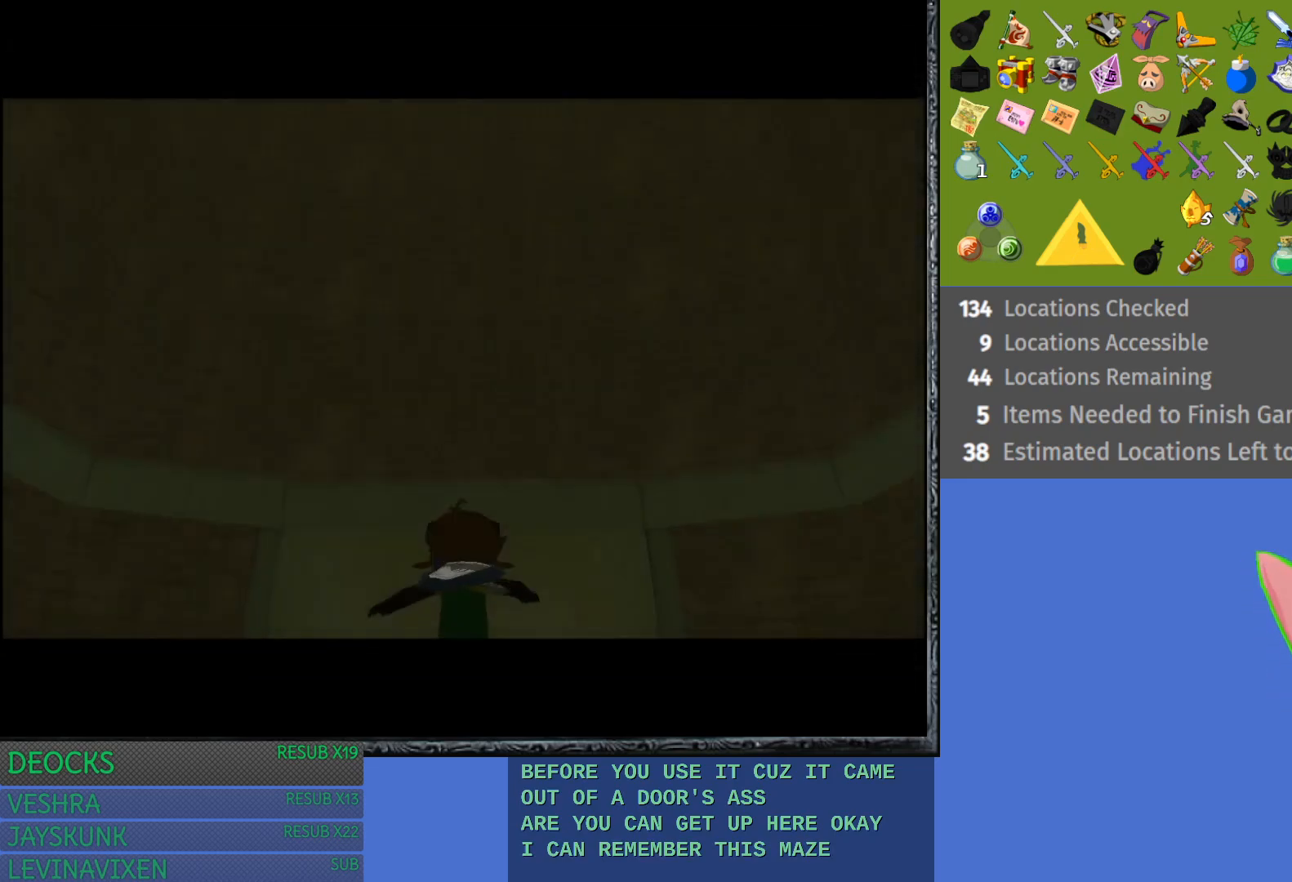
{"buttons": [], "left_stick": "center", "right_stick": "center", "events": []}
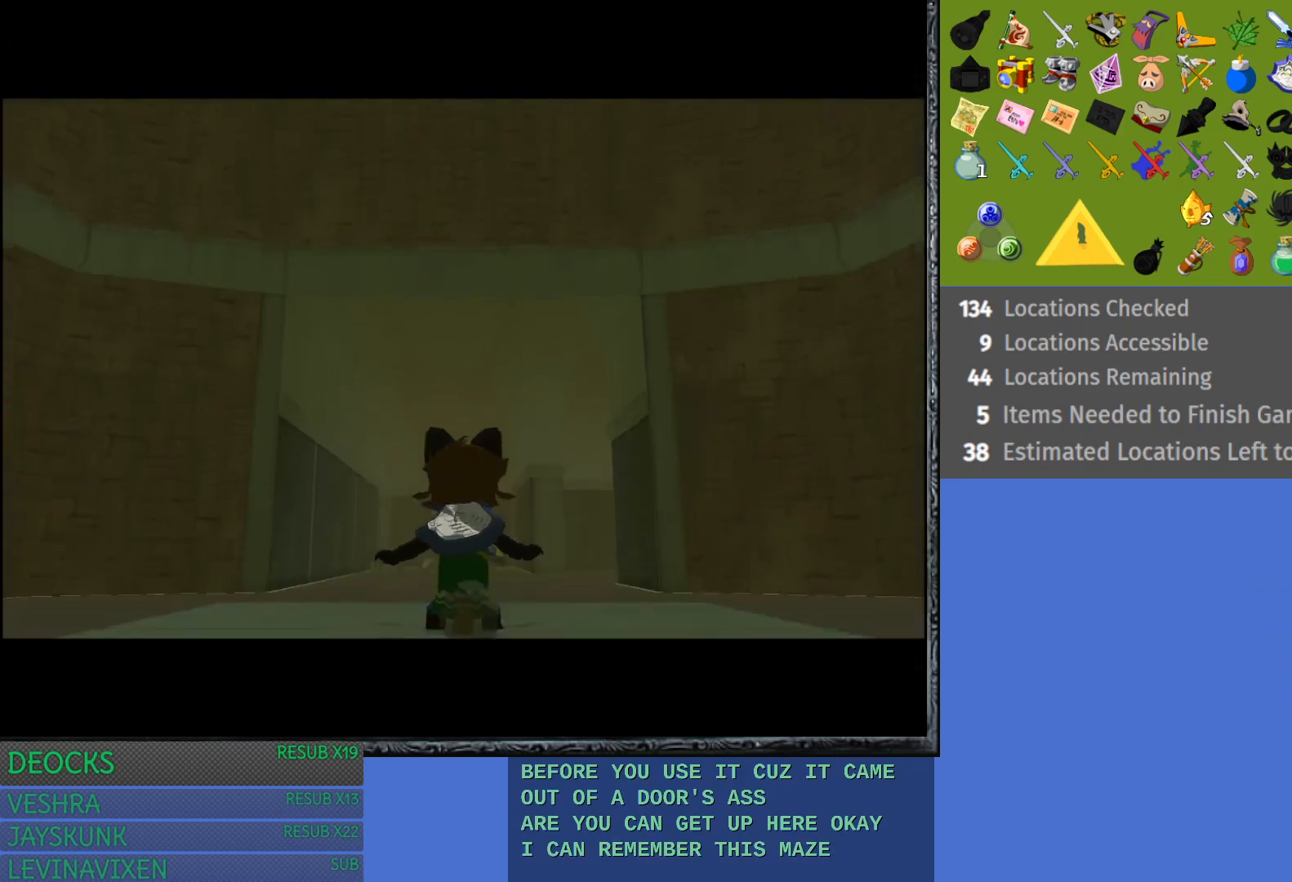
{"buttons": [], "left_stick": "up", "right_stick": "center", "events": [[283, "left_stick", "up"]]}
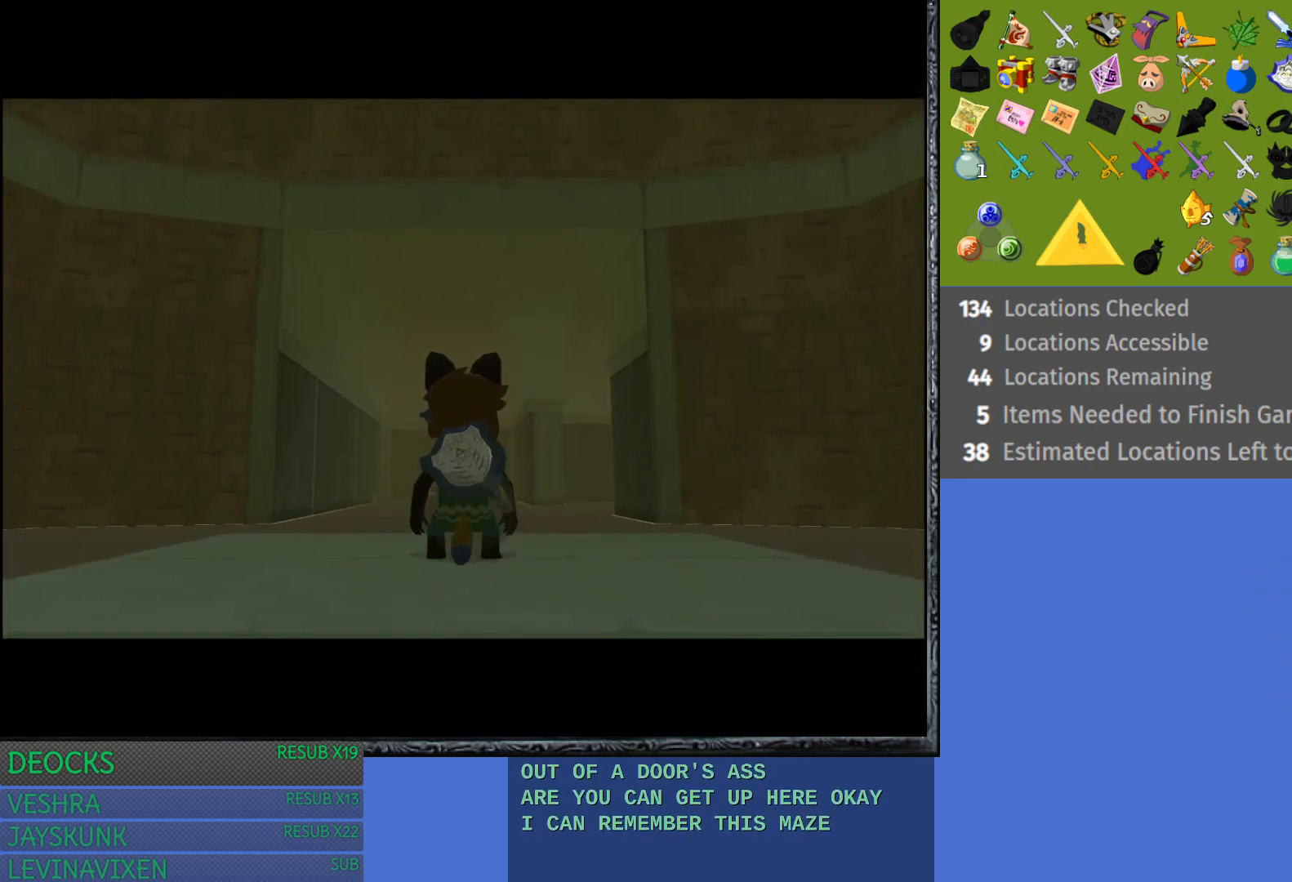
{"buttons": [], "left_stick": "up", "right_stick": "center", "events": [[333, "CROSS", "down"], [483, "CROSS", "up"]]}
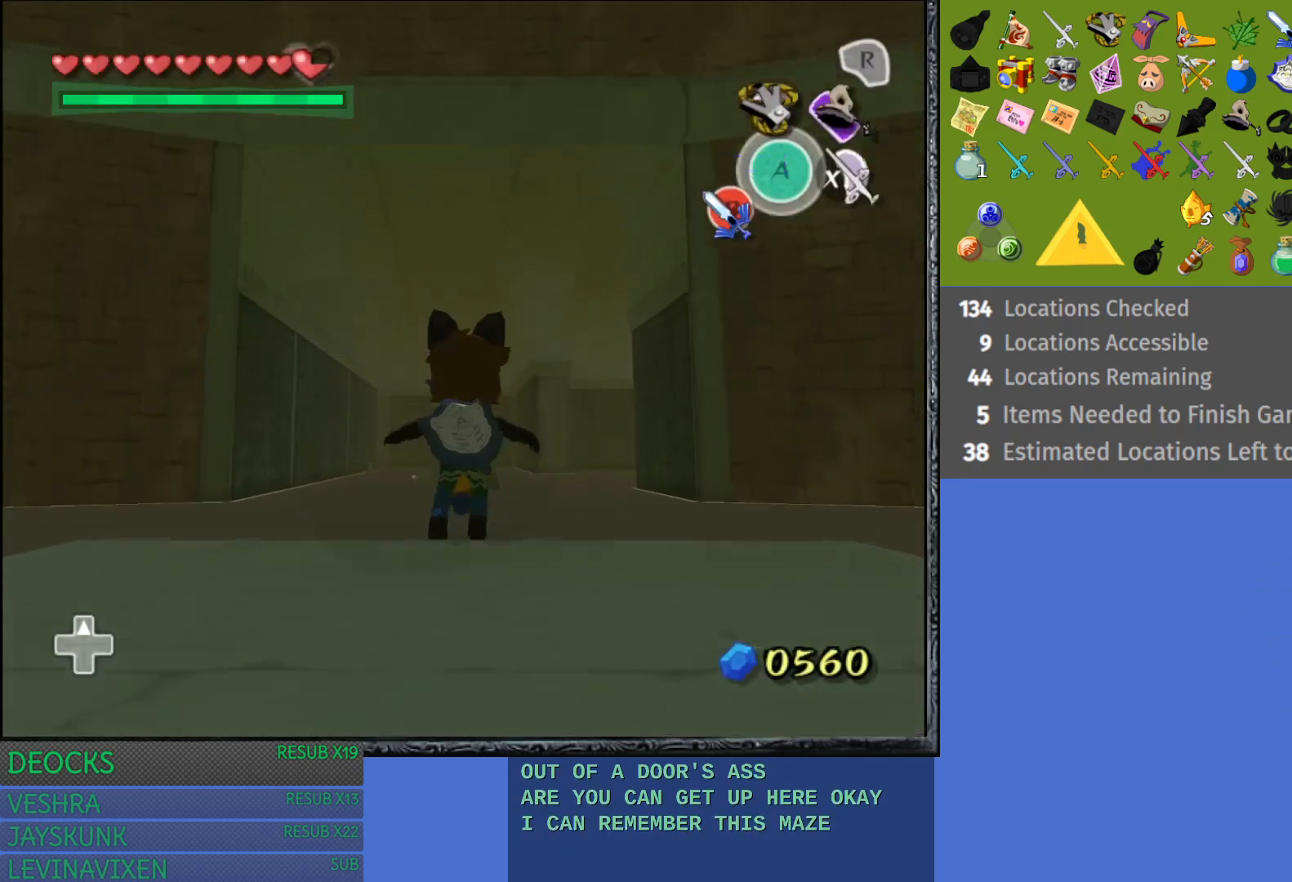
{"buttons": [], "left_stick": "up", "right_stick": "down", "events": [[67, "CROSS", "down"], [150, "CROSS", "up"], [333, "right_stick", "down"]]}
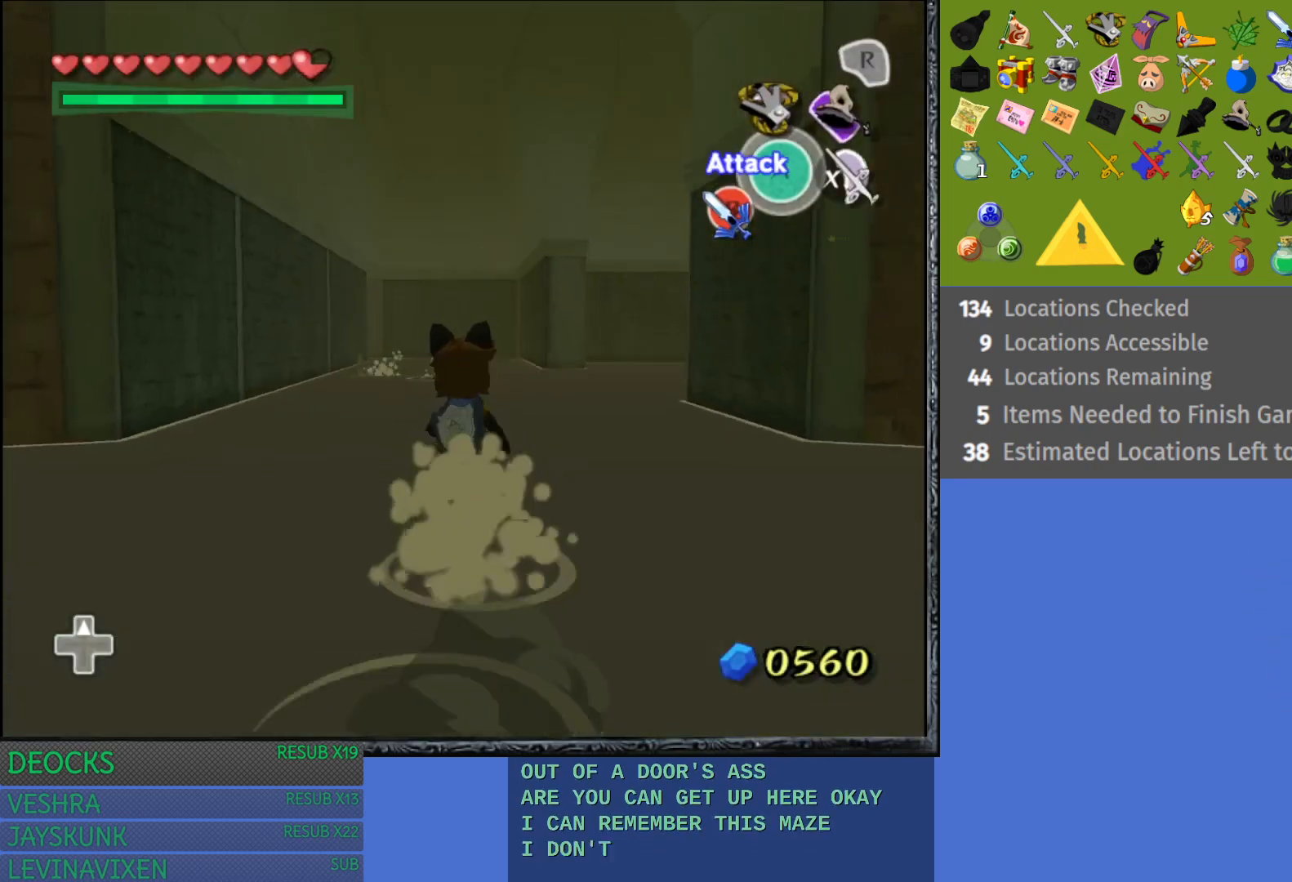
{"buttons": [], "left_stick": "up-right", "right_stick": "center", "events": [[33, "right_stick", "center"], [450, "left_stick", "up-right"]]}
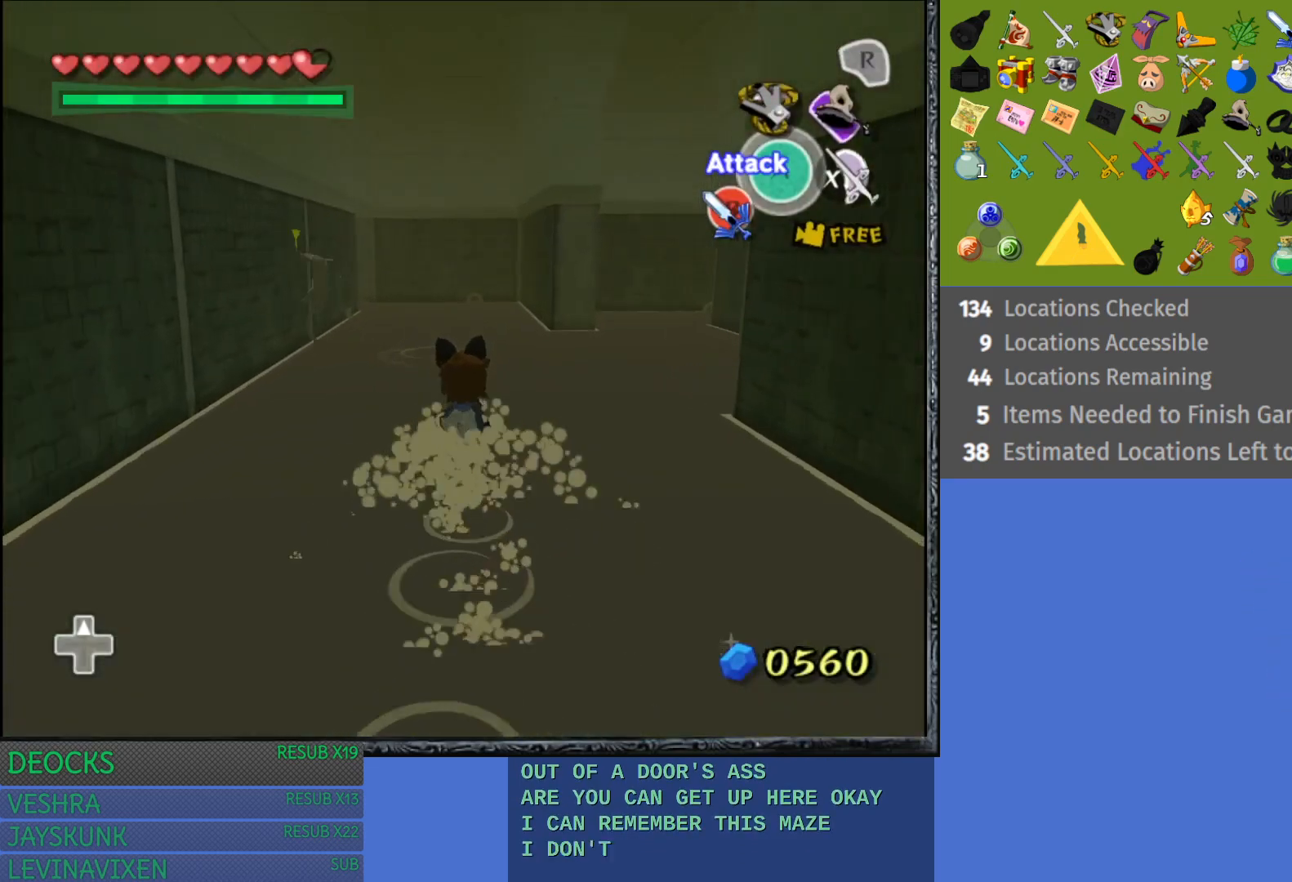
{"buttons": [], "left_stick": "up-right", "right_stick": "right", "events": [[500, "right_stick", "right"]]}
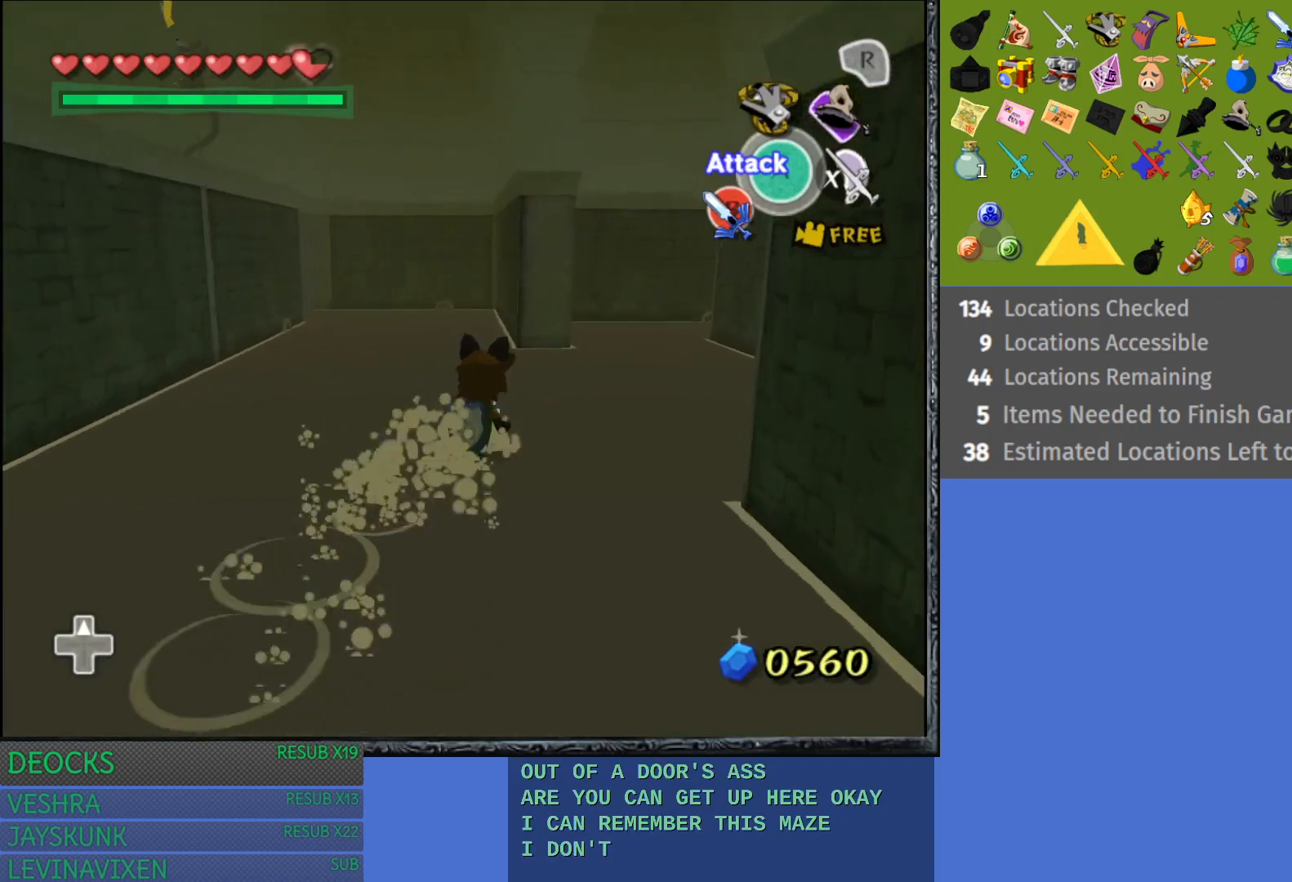
{"buttons": [], "left_stick": "up-left", "right_stick": "center", "events": [[83, "left_stick", "up"], [200, "left_stick", "up-left"], [217, "right_stick", "center"]]}
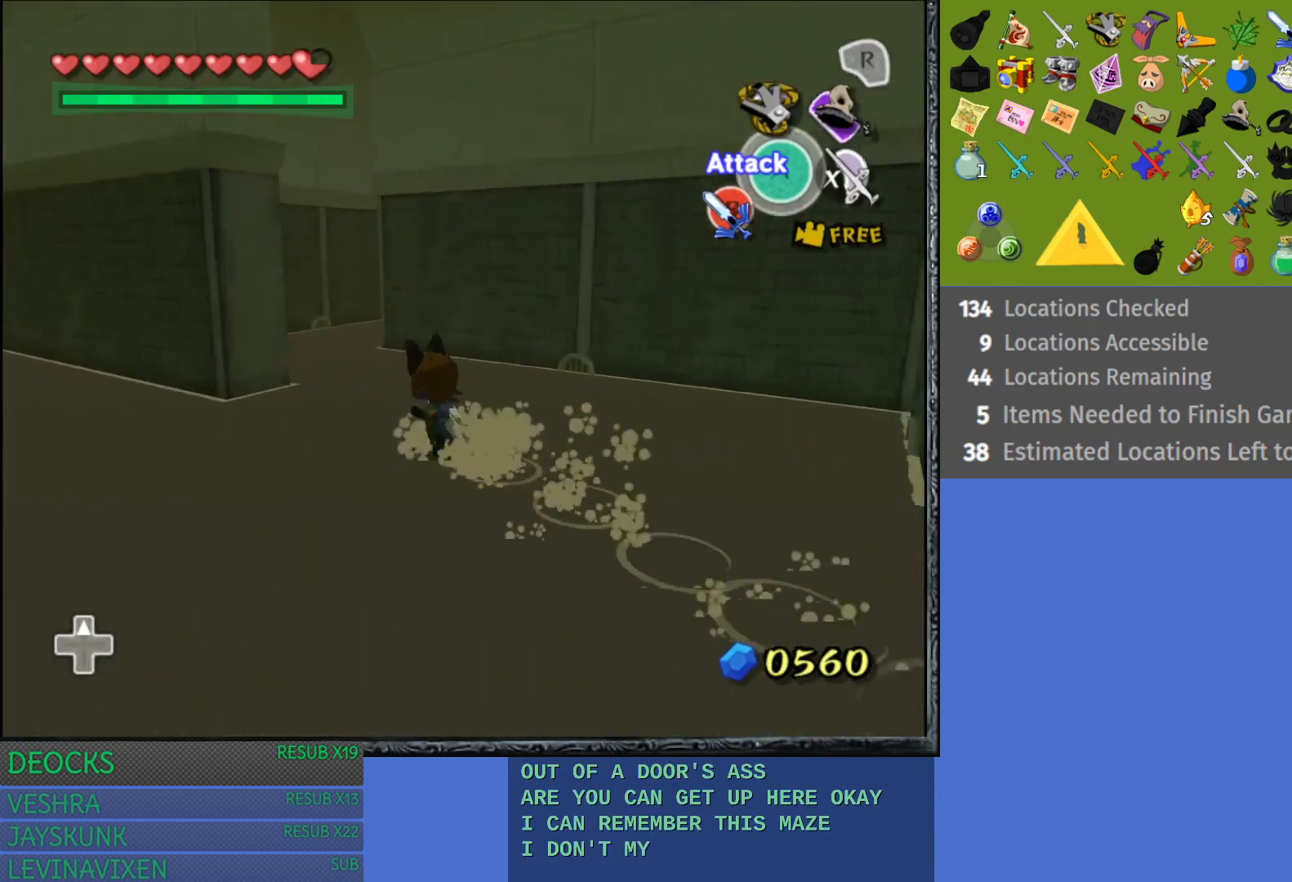
{"buttons": ["CROSS"], "left_stick": "up", "right_stick": "center", "events": [[217, "left_stick", "up"], [467, "CROSS", "down"]]}
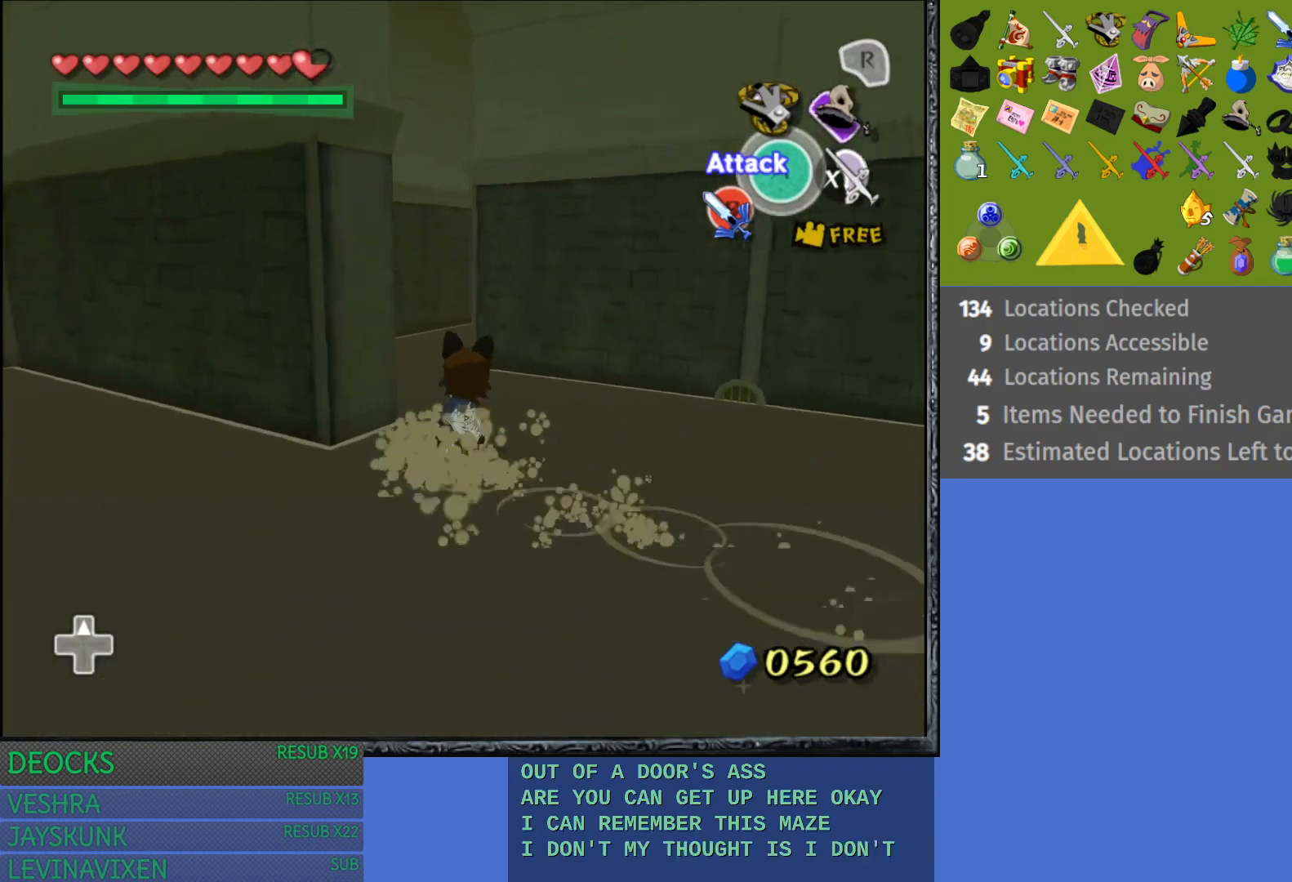
{"buttons": [], "left_stick": "up", "right_stick": "center", "events": [[100, "CROSS", "up"], [183, "CROSS", "down"], [283, "CROSS", "up"], [400, "CROSS", "down"], [483, "CROSS", "up"]]}
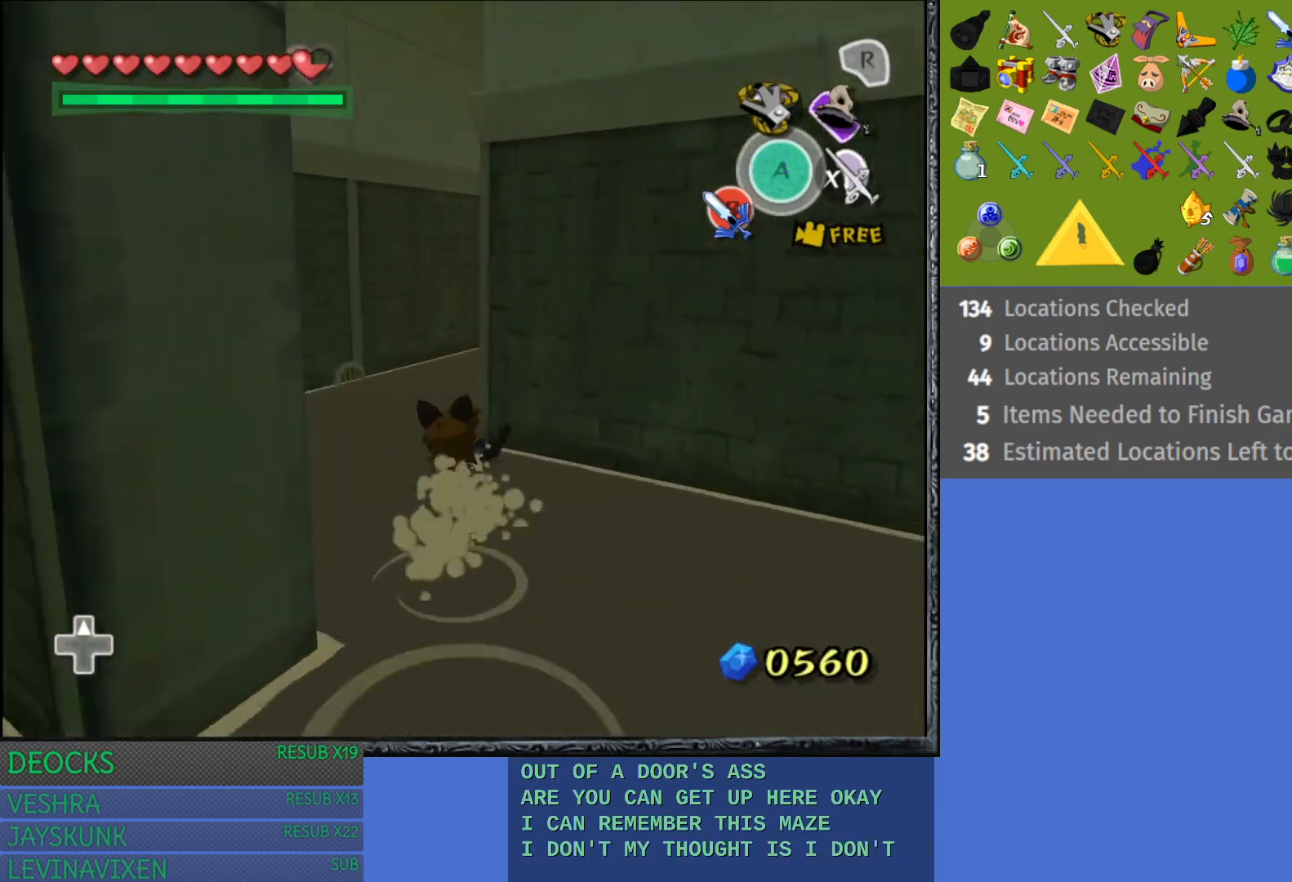
{"buttons": ["CROSS"], "left_stick": "up-right", "right_stick": "center", "events": [[67, "CROSS", "down"], [100, "left_stick", "up-right"], [183, "CROSS", "up"], [267, "CROSS", "down"], [367, "CROSS", "up"], [467, "CROSS", "down"]]}
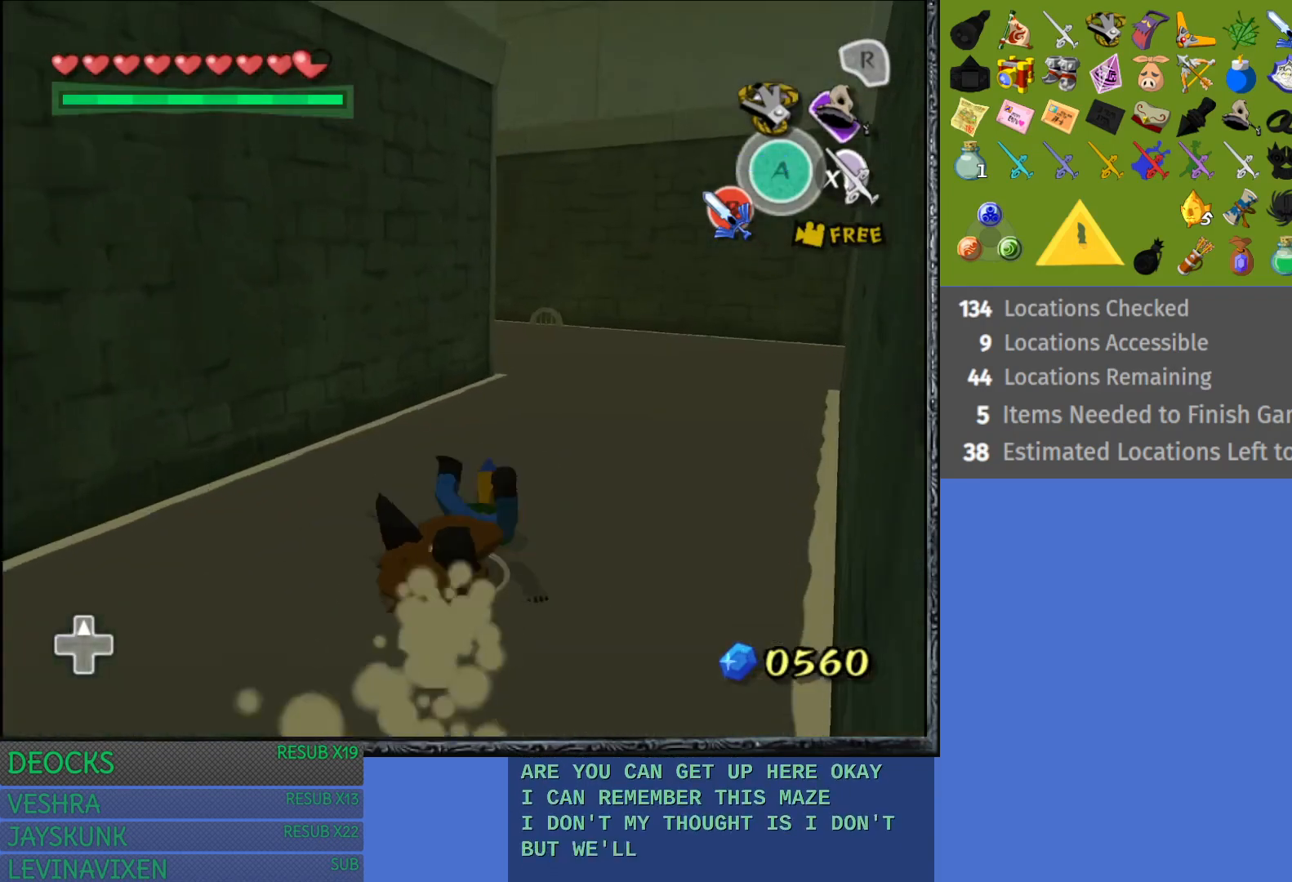
{"buttons": [], "left_stick": "up-left", "right_stick": "center", "events": [[50, "CROSS", "up"], [317, "CROSS", "down"], [317, "left_stick", "up"], [450, "CROSS", "up"], [467, "left_stick", "up-left"]]}
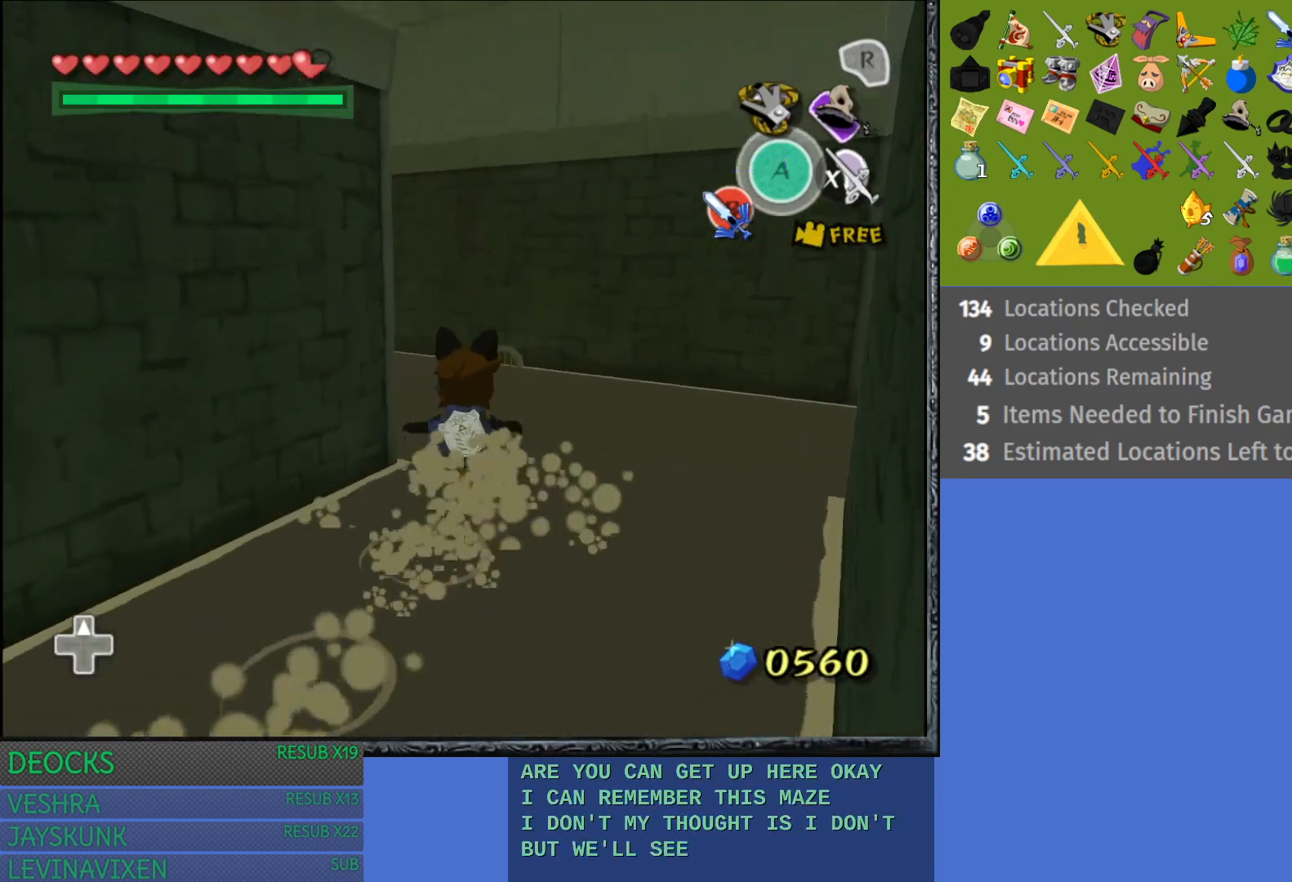
{"buttons": [], "left_stick": "up-left", "right_stick": "center", "events": []}
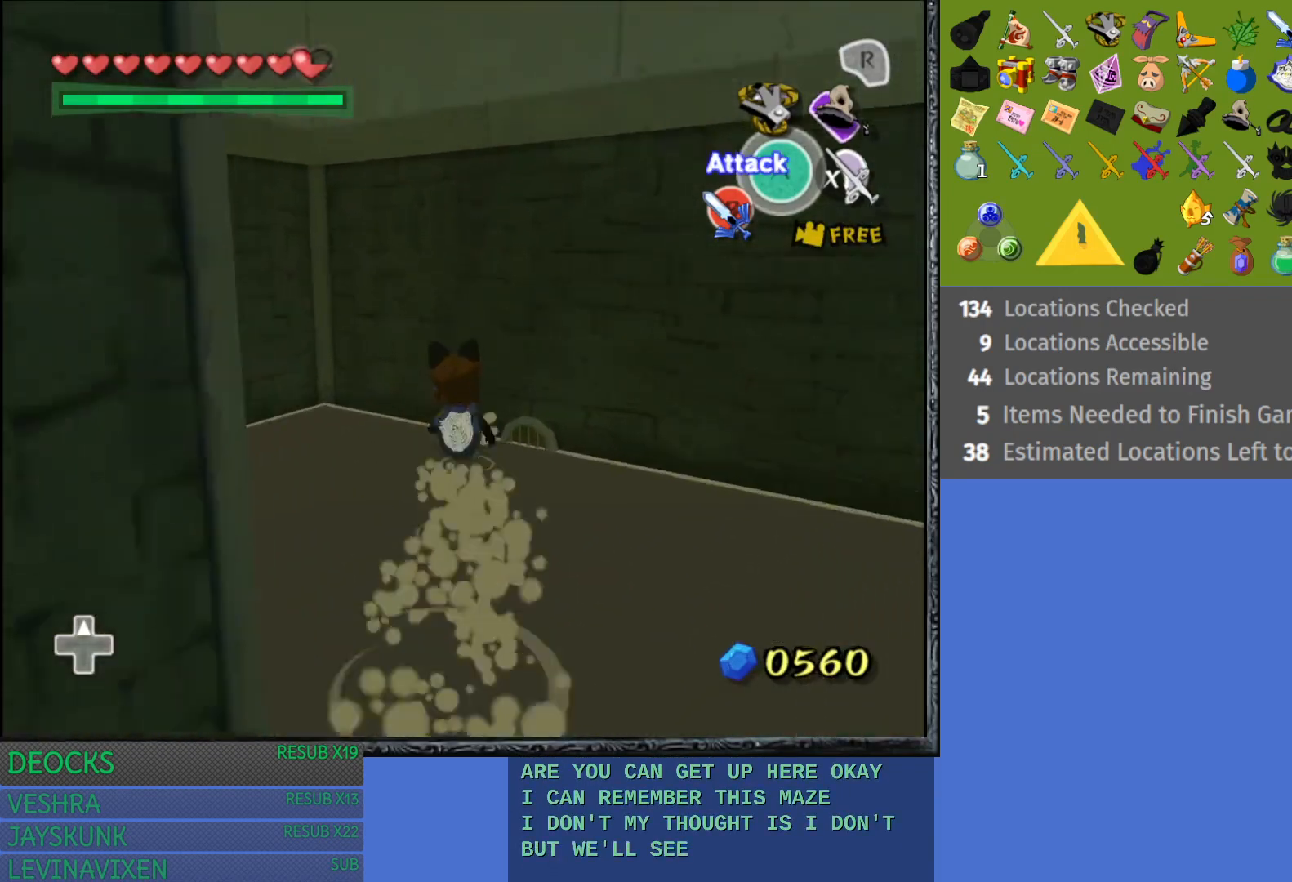
{"buttons": [], "left_stick": "up-left", "right_stick": "left", "events": [[33, "right_stick", "left"]]}
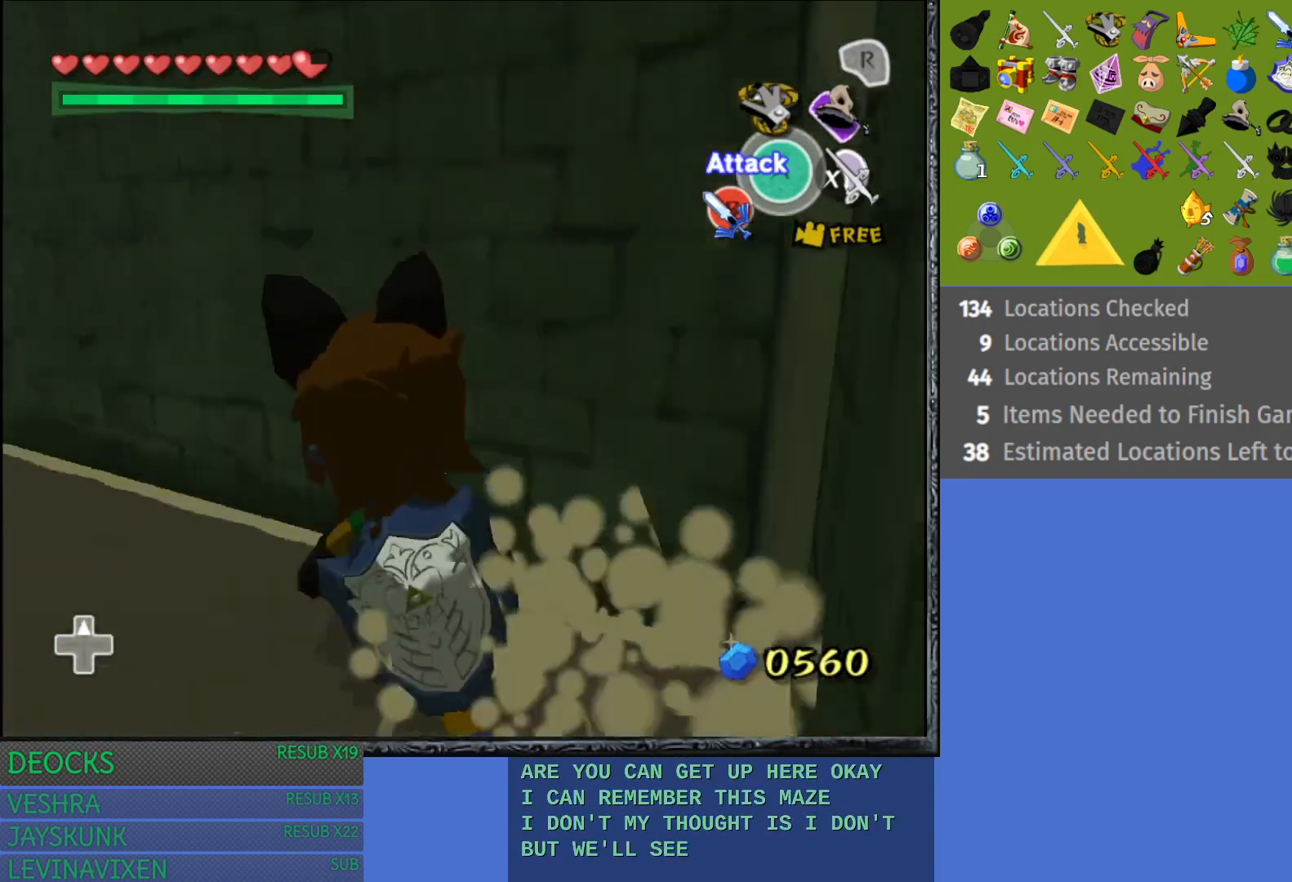
{"buttons": [], "left_stick": "up", "right_stick": "center", "events": [[183, "right_stick", "center"], [400, "left_stick", "up"]]}
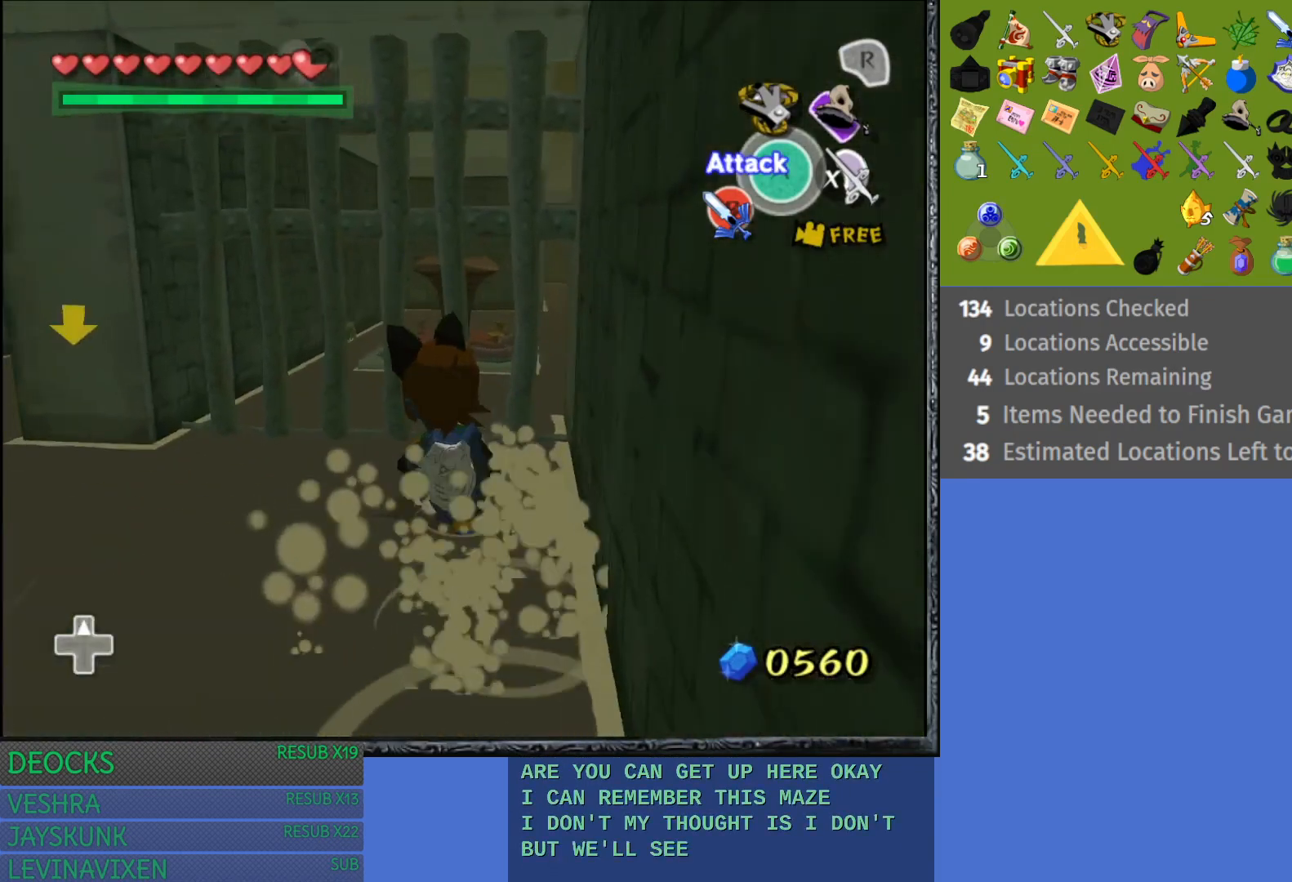
{"buttons": [], "left_stick": "left", "right_stick": "center", "events": [[283, "left_stick", "left"]]}
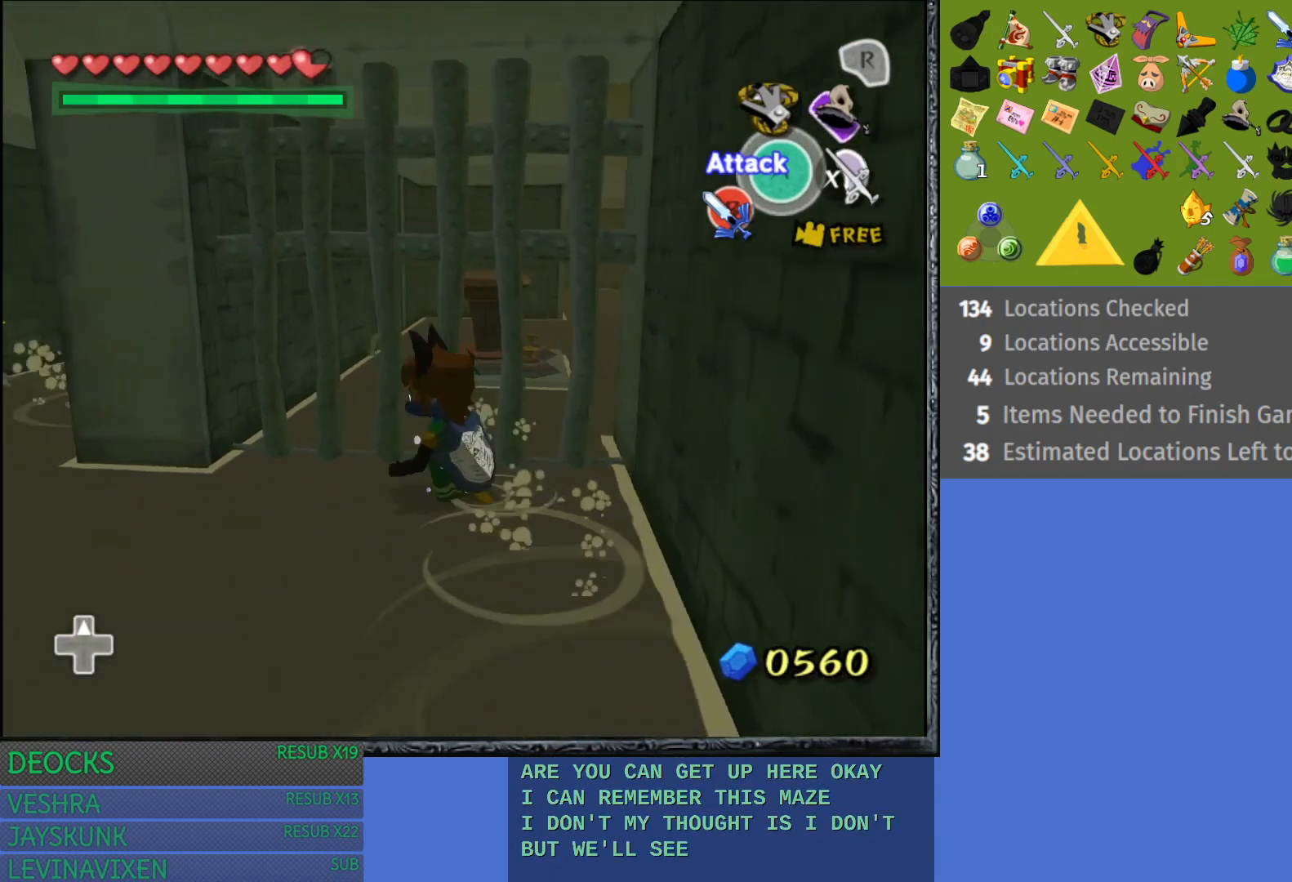
{"buttons": [], "left_stick": "up-left", "right_stick": "center", "events": [[300, "left_stick", "up-left"]]}
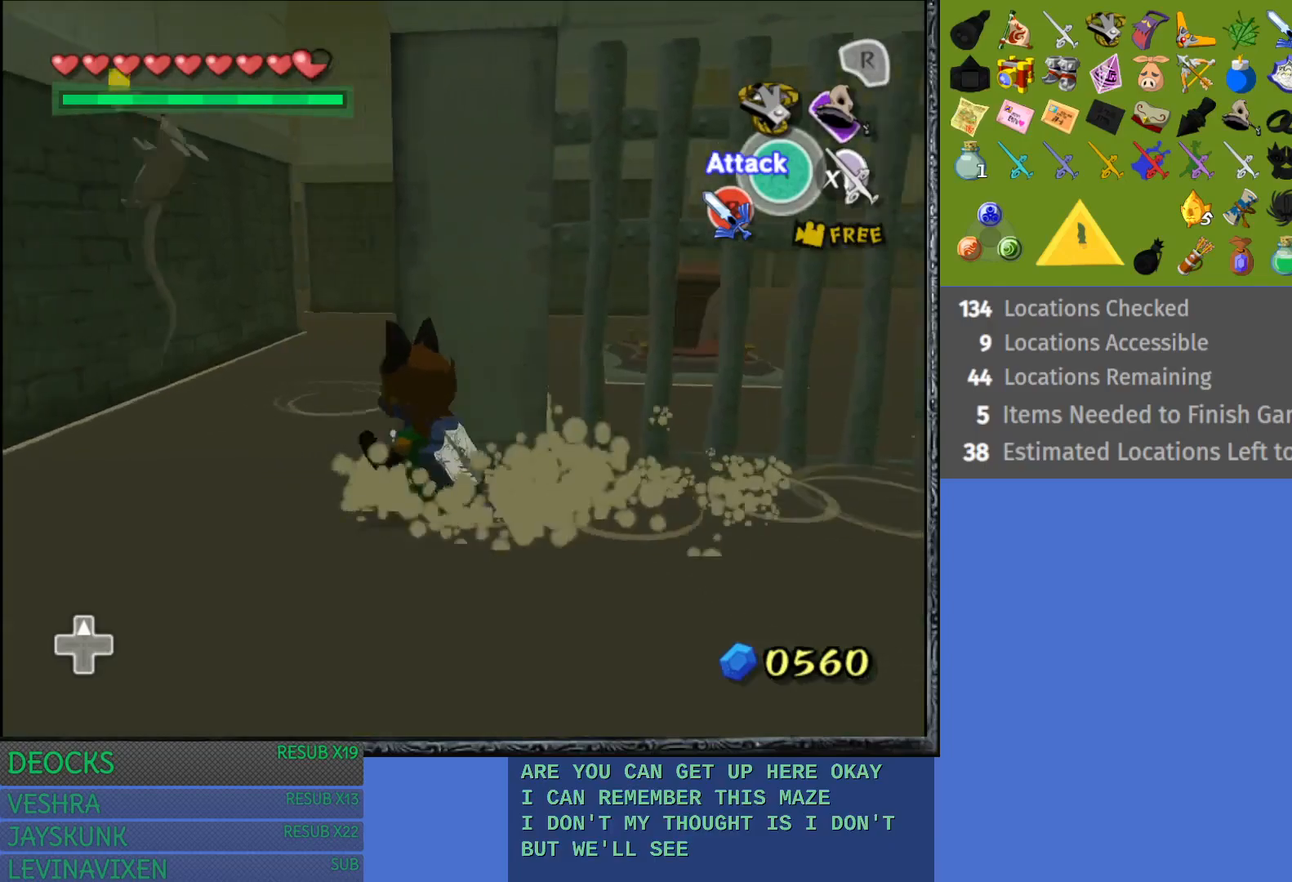
{"buttons": ["CROSS"], "left_stick": "up", "right_stick": "center", "events": [[67, "left_stick", "up"], [250, "CROSS", "down"], [383, "CROSS", "up"], [450, "CROSS", "down"]]}
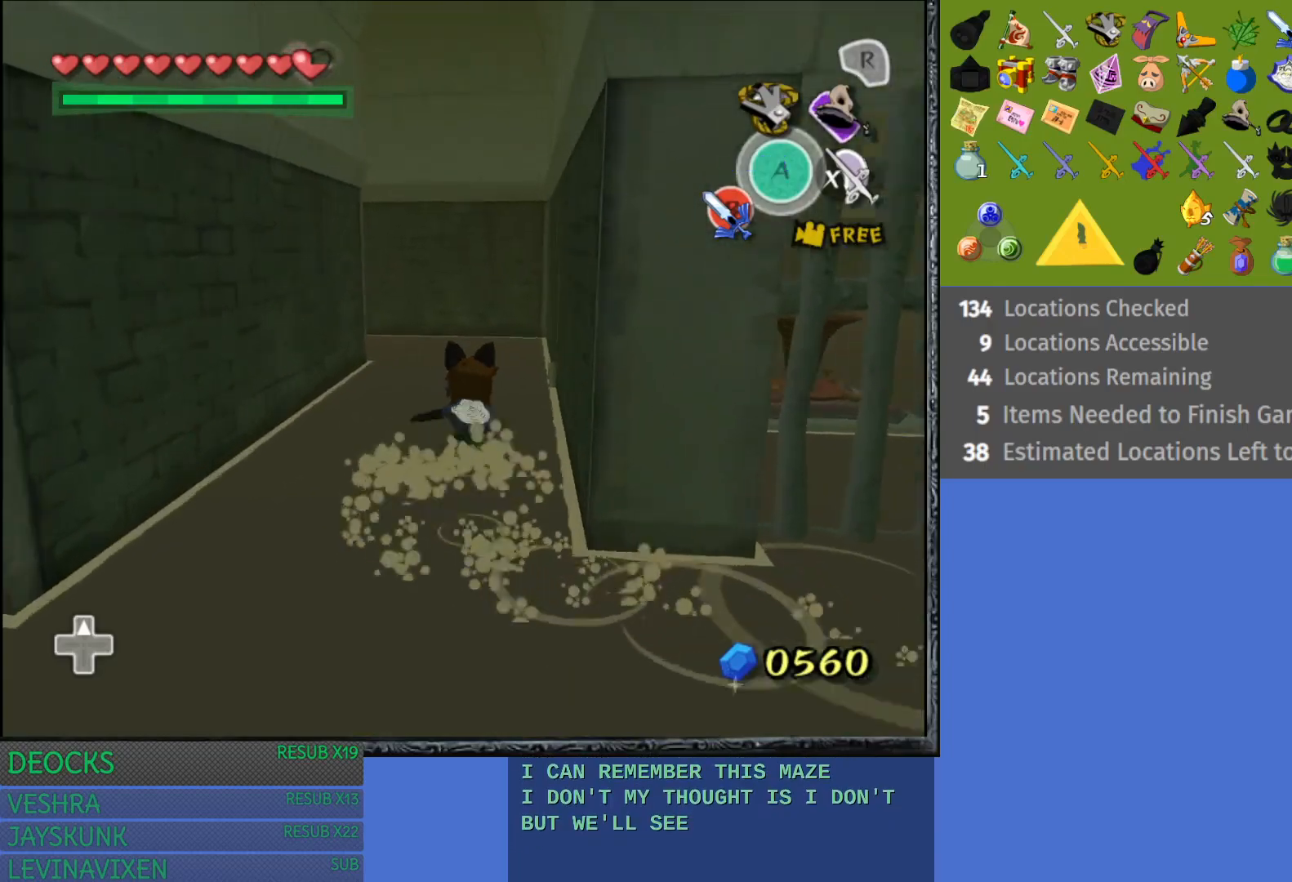
{"buttons": [], "left_stick": "up-left", "right_stick": "center", "events": [[67, "CROSS", "up"], [150, "CROSS", "down"], [267, "CROSS", "up"], [300, "CROSS", "down"], [417, "left_stick", "up-left"], [467, "CROSS", "up"]]}
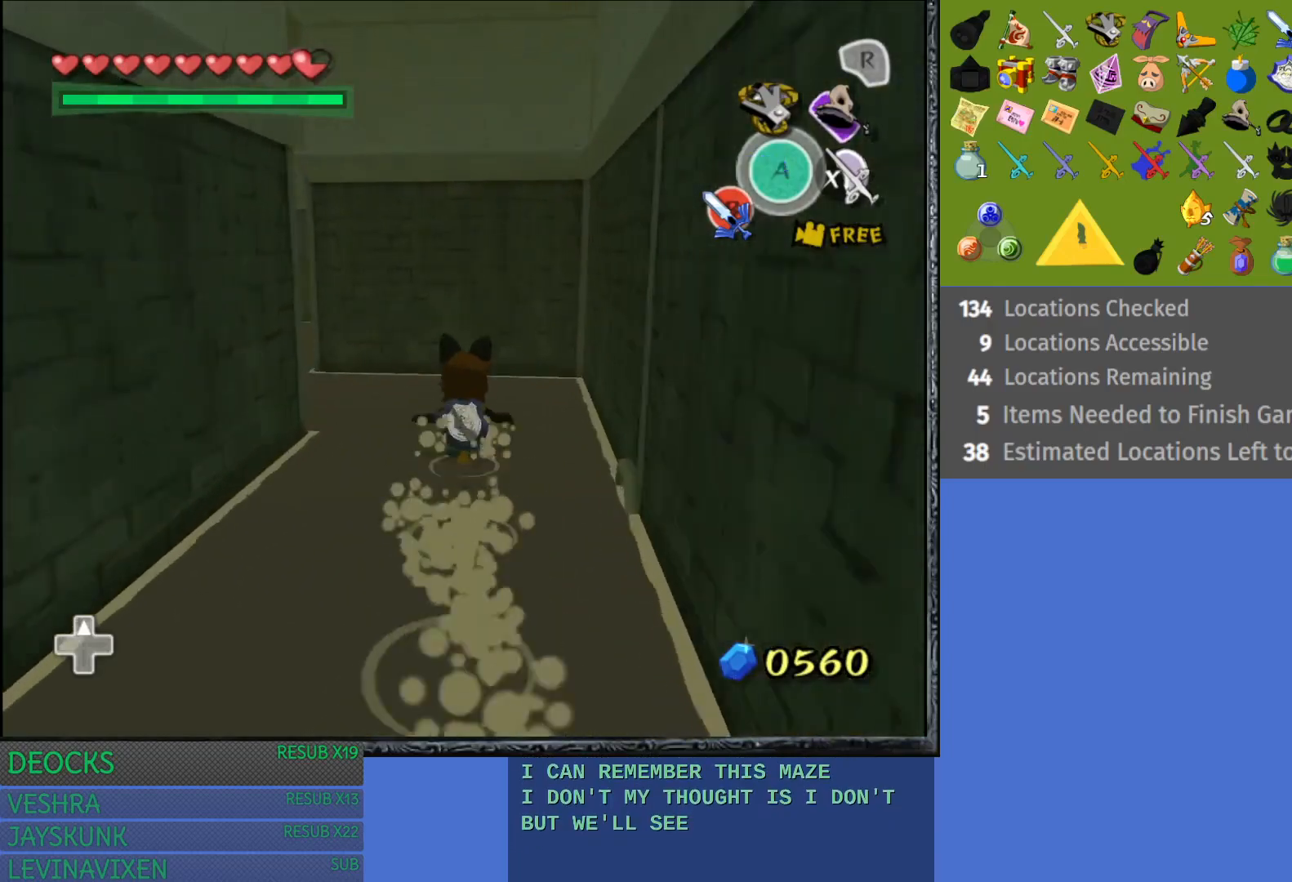
{"buttons": ["CROSS"], "left_stick": "left", "right_stick": "center", "events": [[33, "CROSS", "down"], [150, "CROSS", "up"], [233, "CROSS", "down"], [350, "CROSS", "up"], [417, "CROSS", "down"], [417, "left_stick", "left"]]}
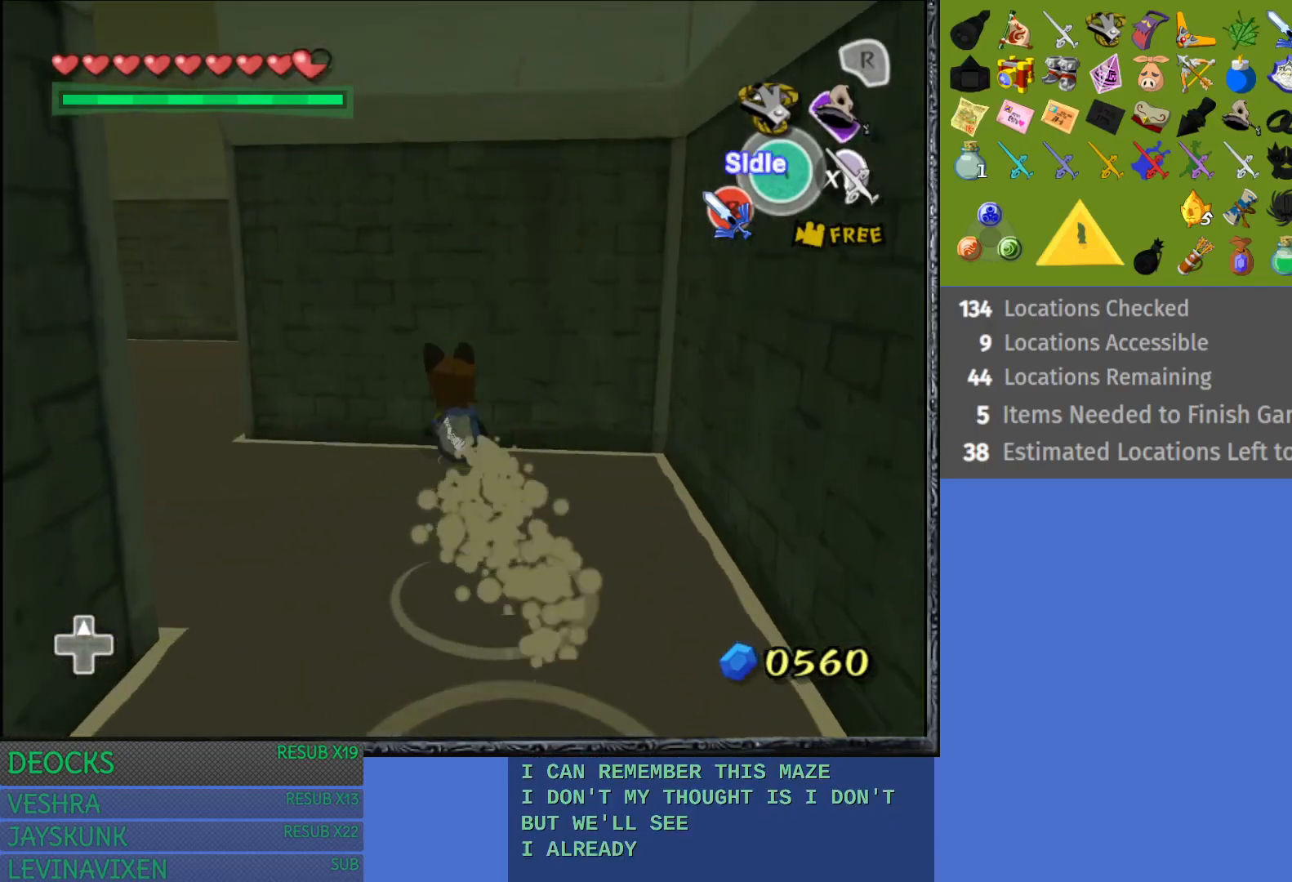
{"buttons": [], "left_stick": "up-right", "right_stick": "center", "events": [[50, "CROSS", "up"], [117, "CROSS", "down"], [233, "CROSS", "up"], [233, "left_stick", "up-left"], [317, "CROSS", "down"], [333, "left_stick", "up"], [417, "CROSS", "up"], [450, "left_stick", "up-right"]]}
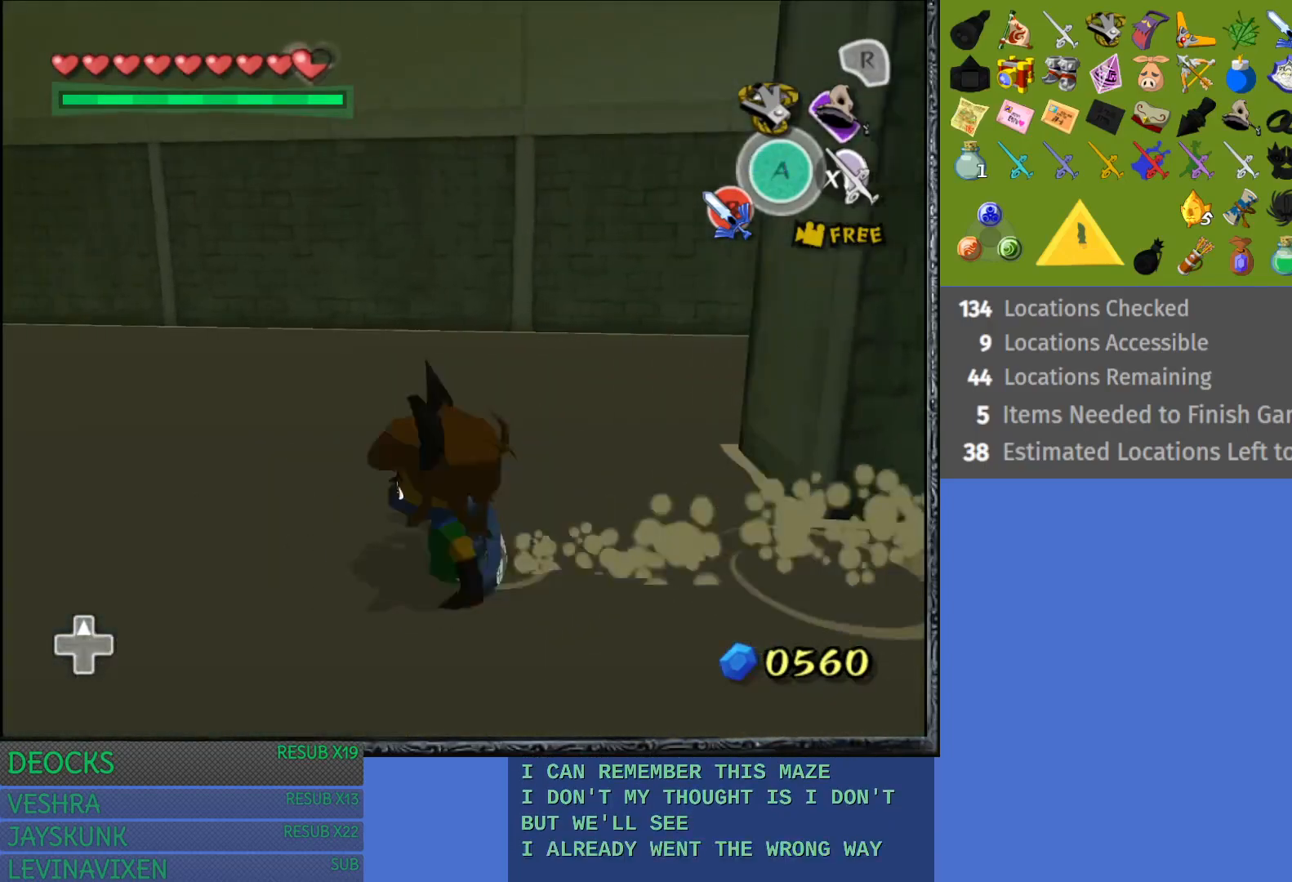
{"buttons": [], "left_stick": "right", "right_stick": "center", "events": [[17, "CROSS", "down"], [100, "CROSS", "up"], [200, "CROSS", "down"], [317, "CROSS", "up"], [367, "left_stick", "right"], [383, "CROSS", "down"], [500, "CROSS", "up"]]}
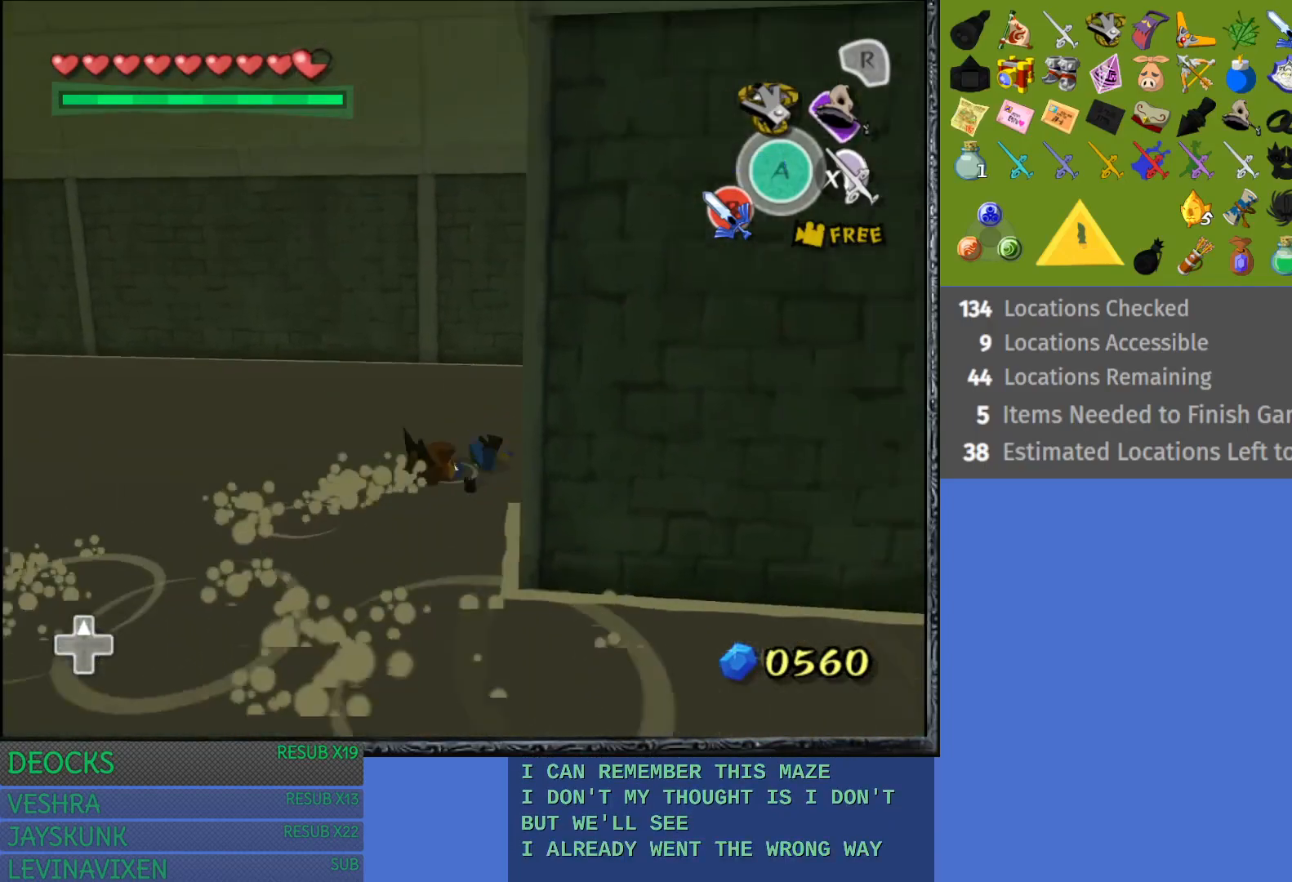
{"buttons": ["CROSS"], "left_stick": "right", "right_stick": "center", "events": [[100, "CROSS", "down"], [200, "CROSS", "up"], [300, "CROSS", "down"], [367, "CROSS", "up"], [467, "CROSS", "down"]]}
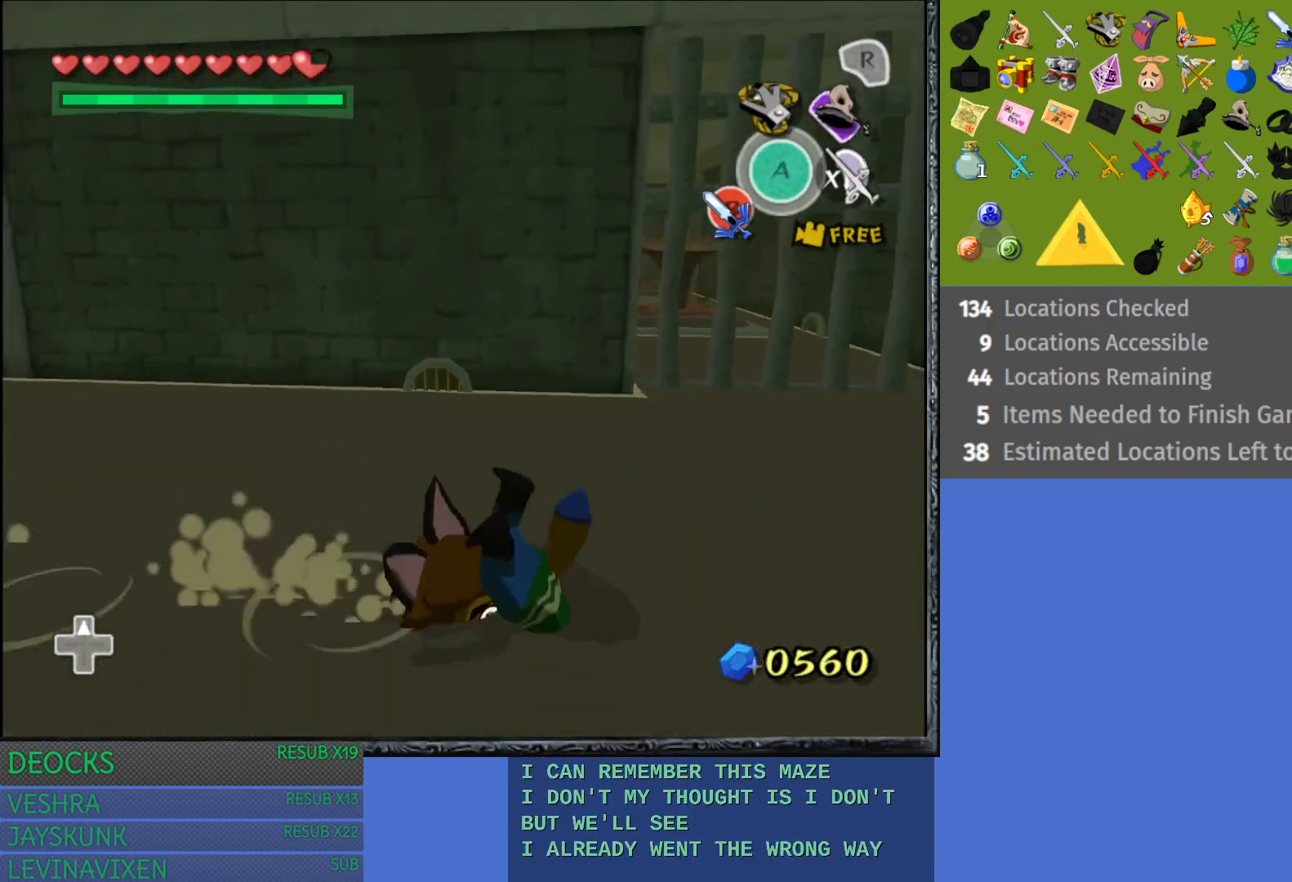
{"buttons": [], "left_stick": "up", "right_stick": "center", "events": [[100, "CROSS", "up"], [183, "left_stick", "up"], [317, "CROSS", "down"], [383, "CROSS", "up"]]}
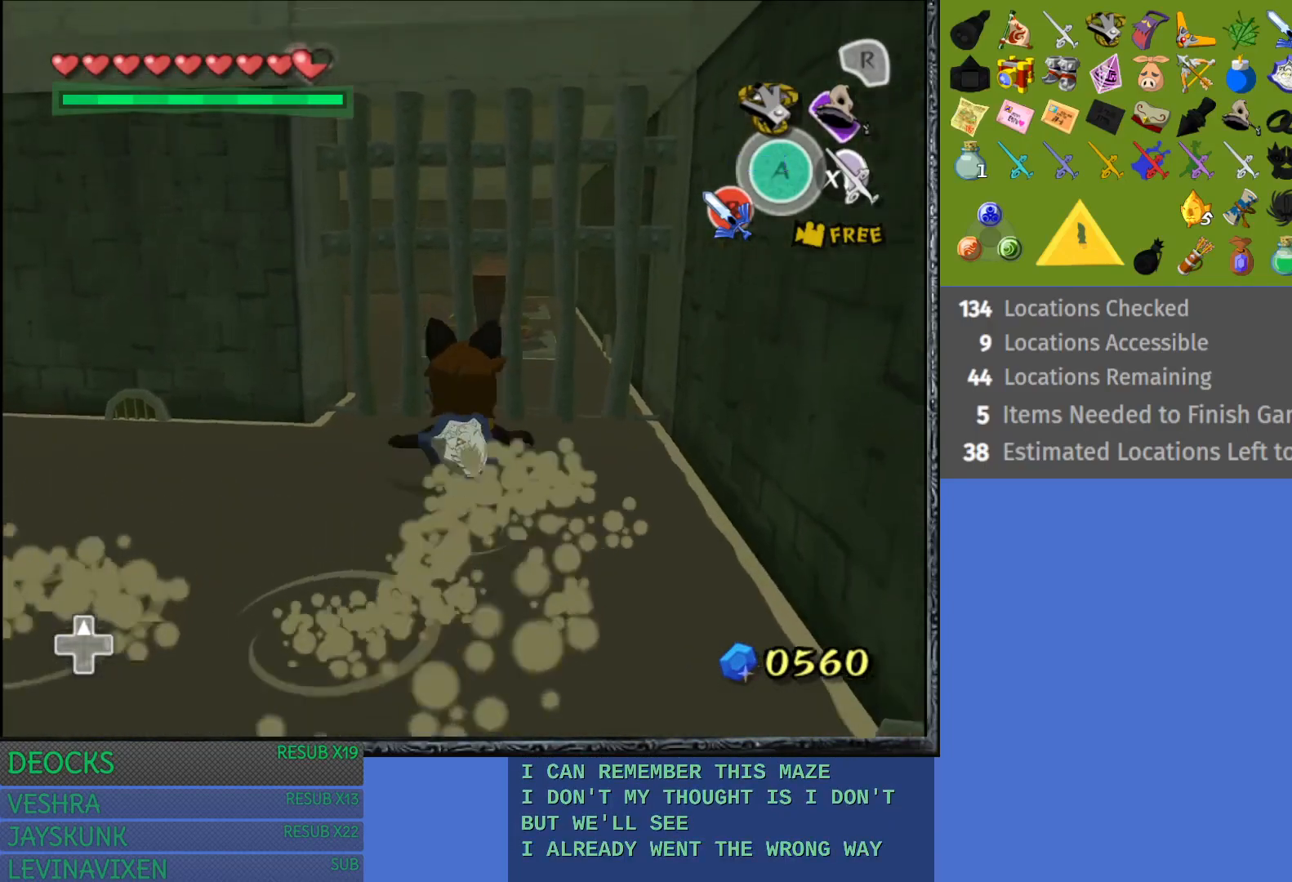
{"buttons": [], "left_stick": "down", "right_stick": "right", "events": [[250, "left_stick", "center"], [333, "right_stick", "right"], [350, "left_stick", "down"]]}
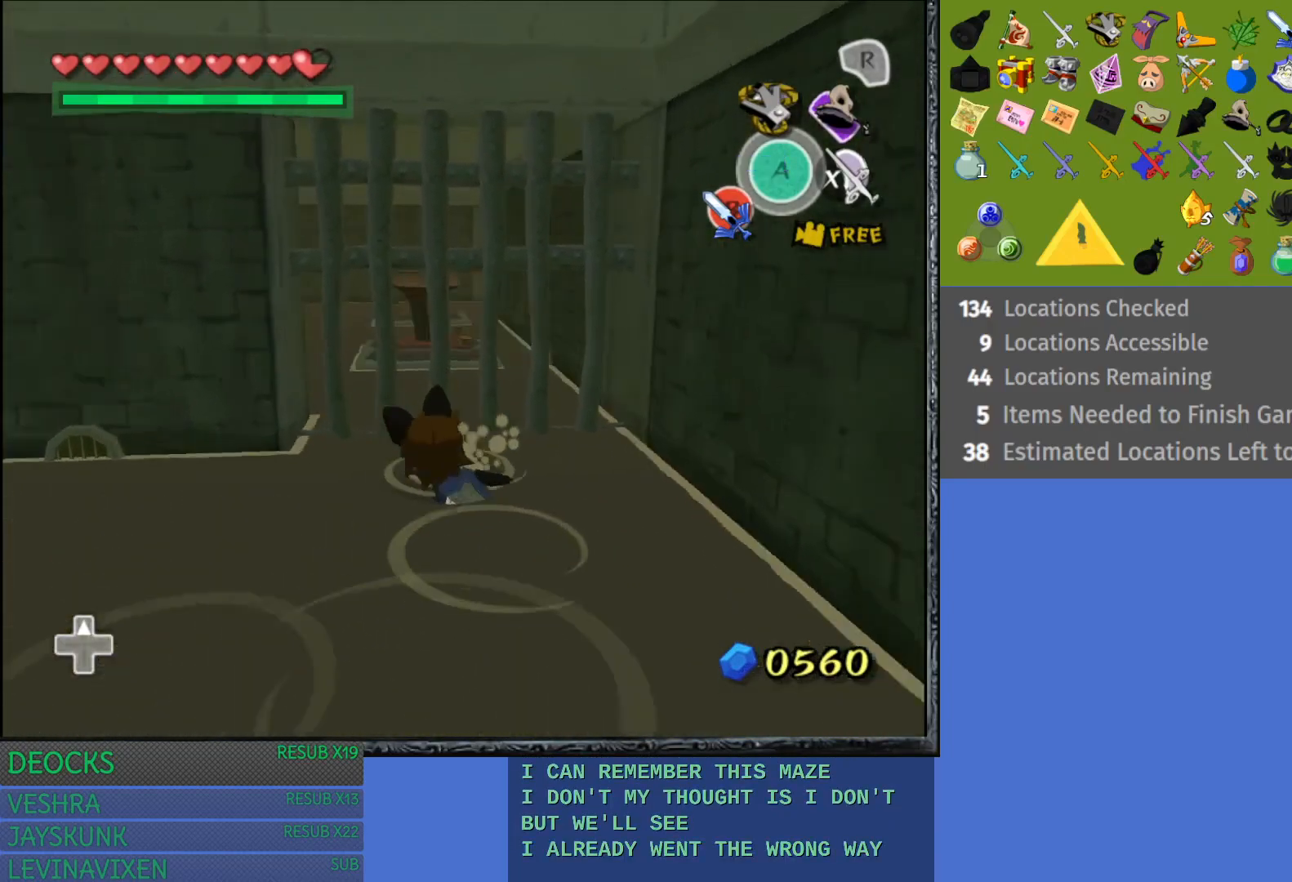
{"buttons": [], "left_stick": "up-right", "right_stick": "right", "events": [[150, "left_stick", "down-right"], [500, "left_stick", "up-right"]]}
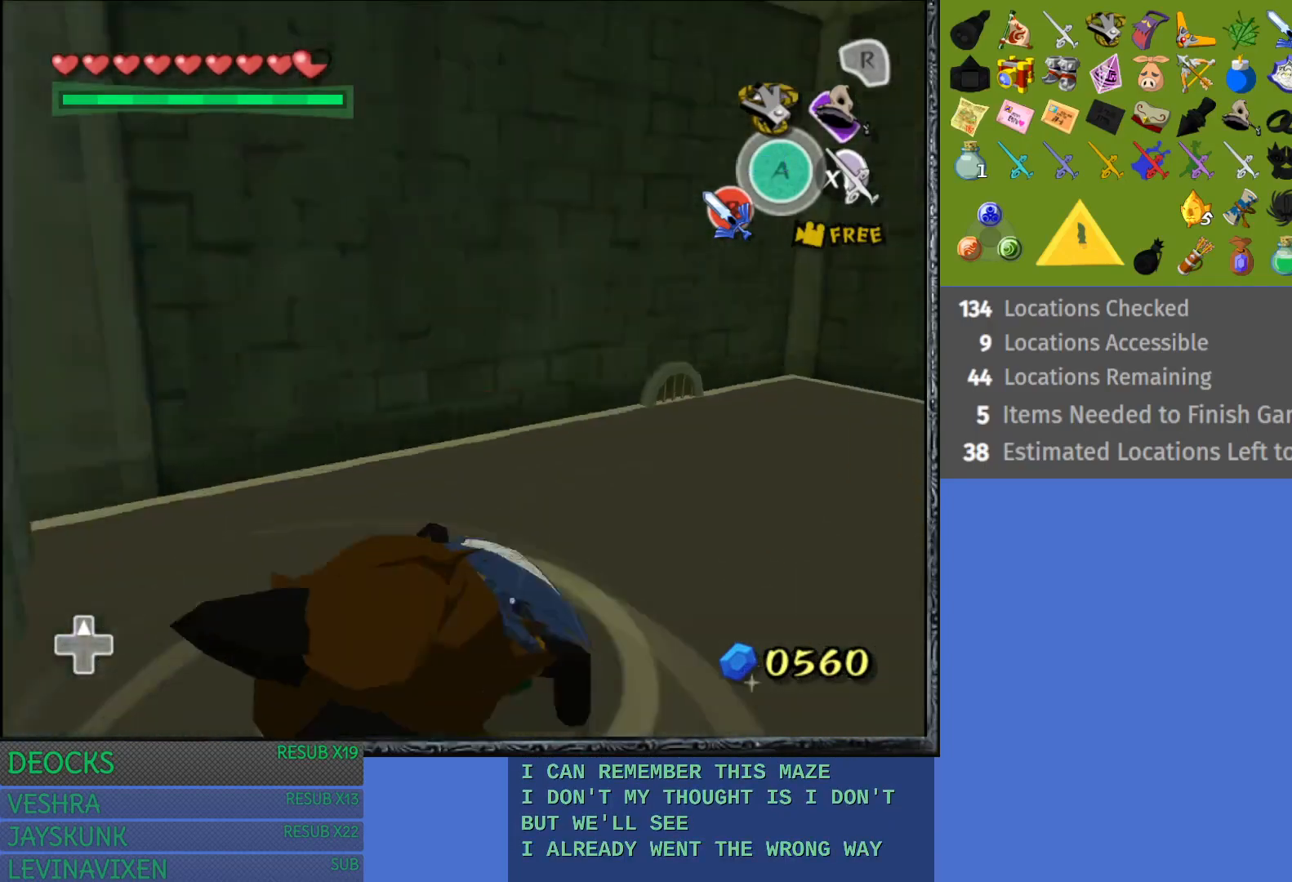
{"buttons": [], "left_stick": "right", "right_stick": "center", "events": [[117, "right_stick", "center"], [200, "left_stick", "up"], [317, "left_stick", "up-right"], [433, "left_stick", "right"]]}